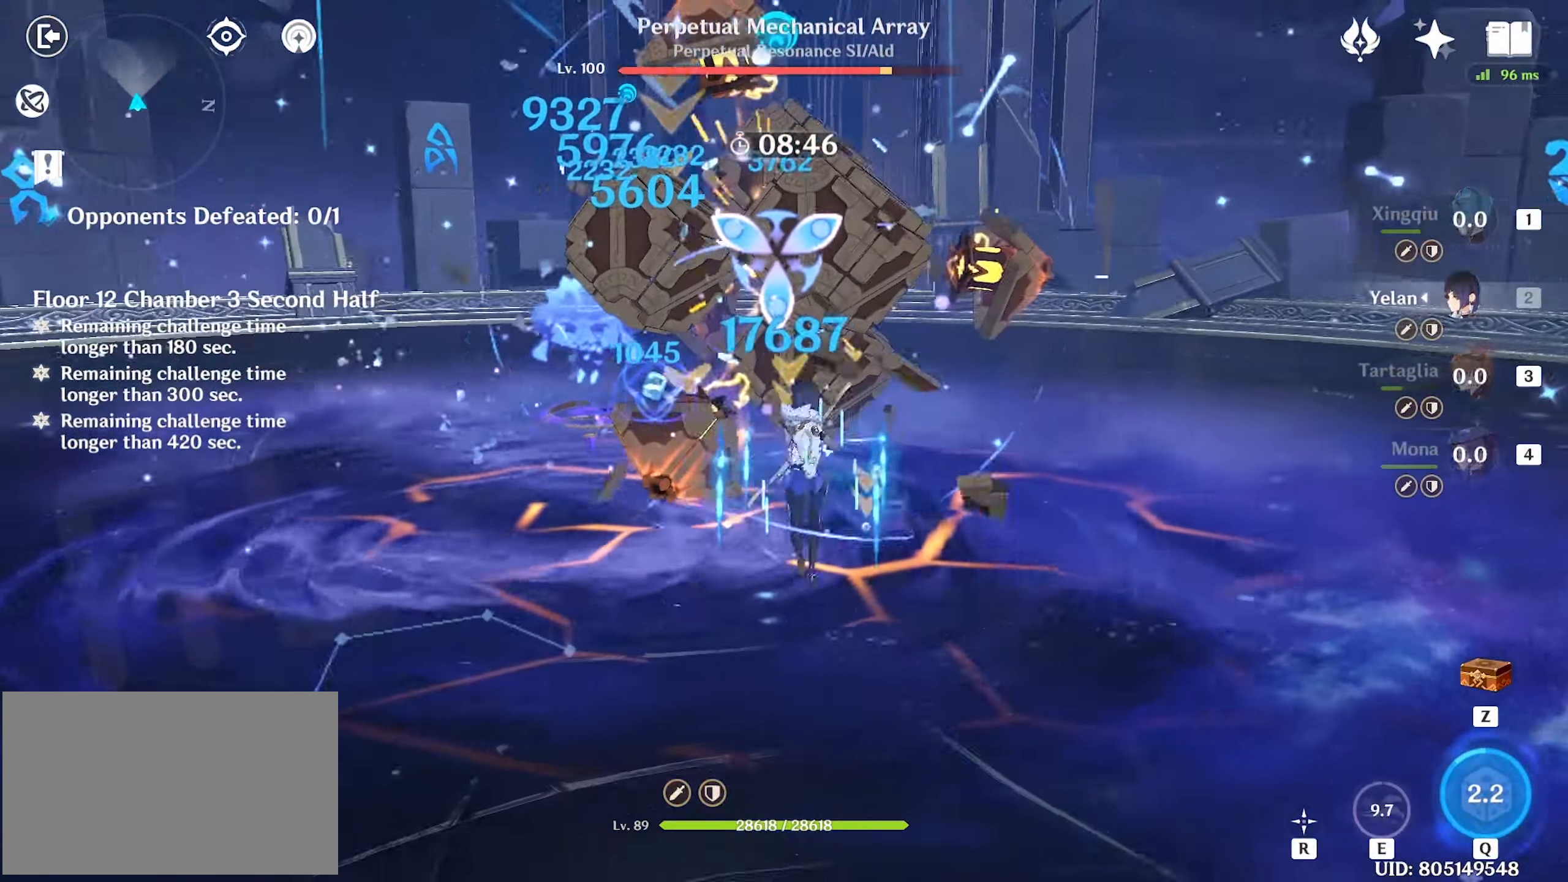
Gameplay with keyboard and mouse; each line is a JSON object with the keys and mouse buttons held at the frame after it. "events" lists presses ("down") and releases ("up") of "1", "2", "3", "4", "5", "a", "alt", "c", "caps_lock", "ctrl", "d", "e", "f", "g", "q", "r", "s", "shift", "space", "t", "tab", "v", "w", "x", "z", "mouse_left", "mouse_wheel" and "mouse_right" between this image and that frame as [ms after this image, input, new state], when the widget could be followed in between. "mouse_left", "mouse_wheel", "mouse_right" = the "left", "wheel", "right" buttons of the "mouse" list. No other keys are recorded. "wheel" means that the mouse wheel is clicked or scrolled. Not read: mouse_move.
{"keys": ["w"], "mouse": [], "events": [[16, "mouse_left", "down"], [66, "mouse_left", "up"], [150, "mouse_left", "down"], [200, "mouse_left", "up"], [300, "mouse_left", "down"], [333, "mouse_left", "up"], [400, "mouse_left", "down"], [483, "mouse_left", "up"]]}
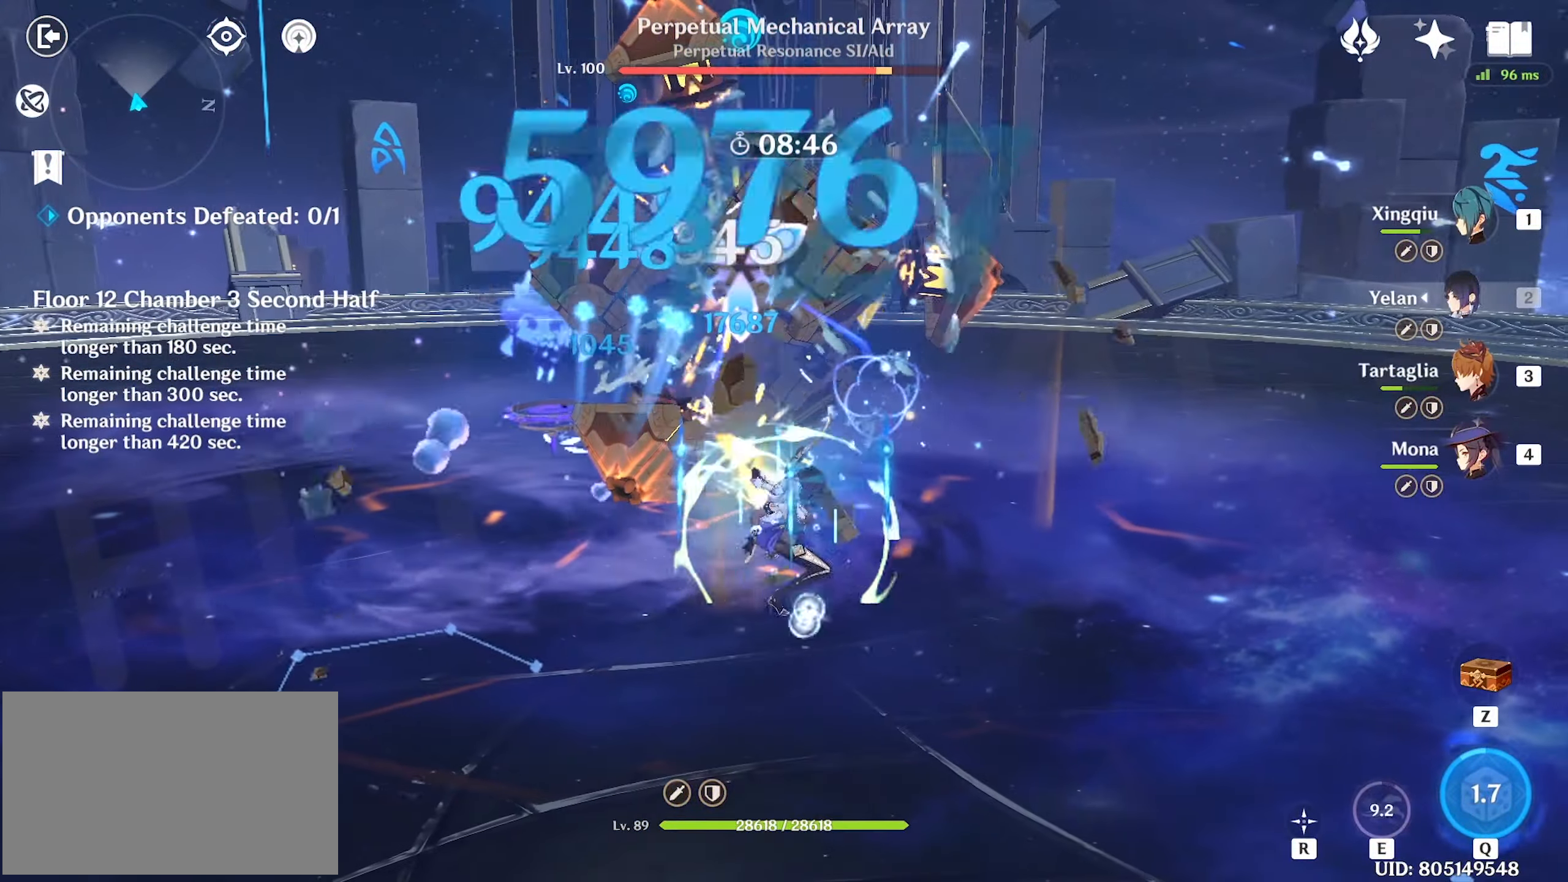
{"keys": ["w"], "mouse": [], "events": [[33, "mouse_left", "down"], [133, "mouse_left", "up"], [216, "mouse_left", "down"], [266, "mouse_left", "up"], [316, "mouse_left", "down"], [416, "mouse_left", "up"]]}
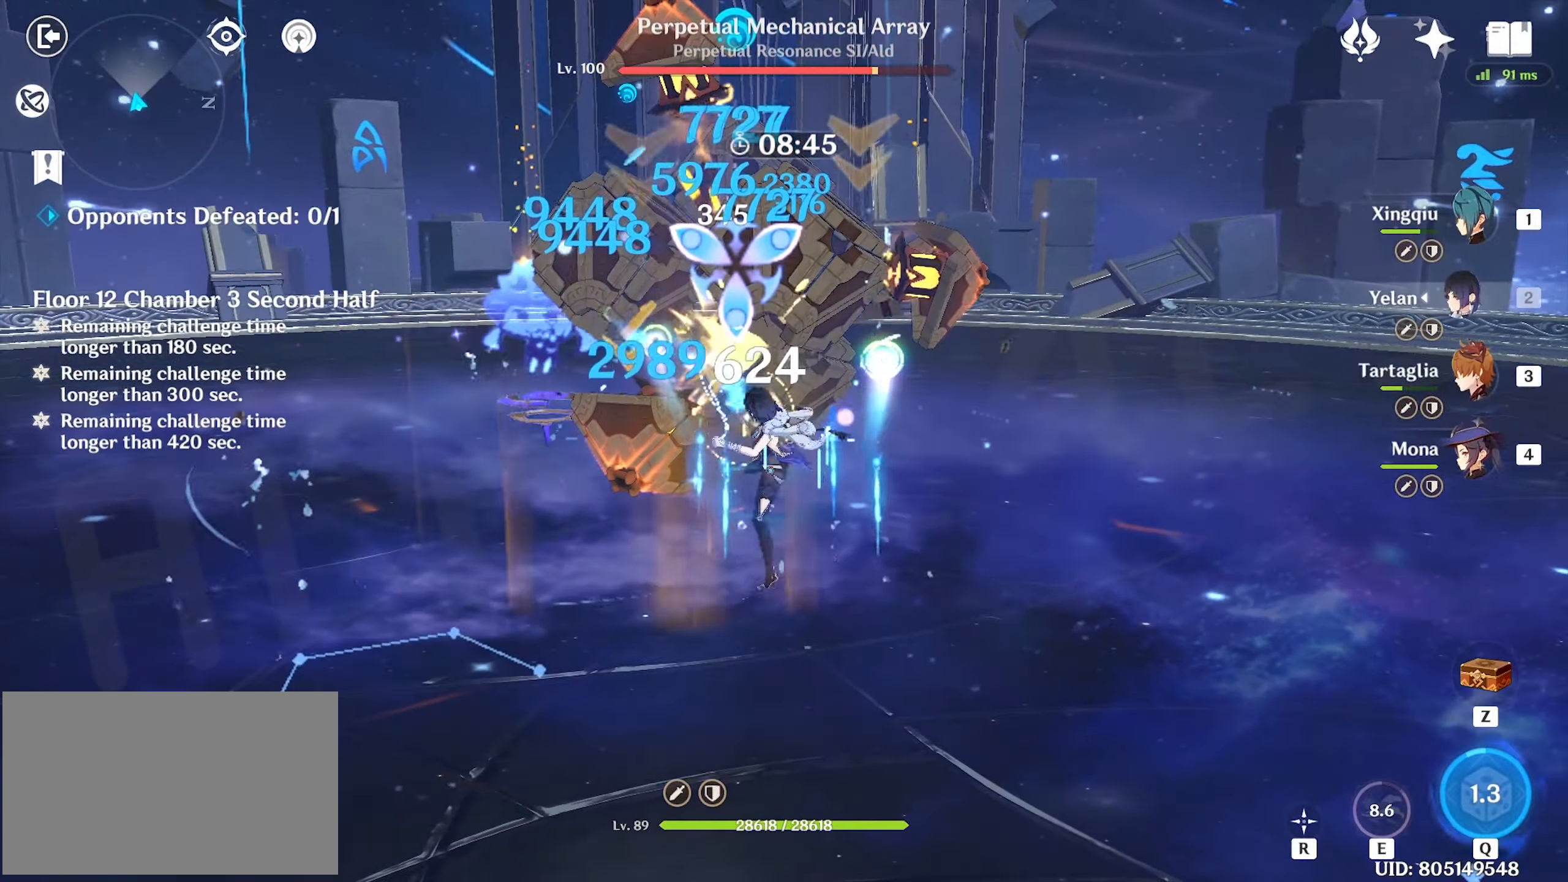
{"keys": ["w"], "mouse": ["left"], "events": [[50, "1", "down"], [100, "1", "up"], [150, "mouse_left", "down"], [200, "mouse_left", "up"], [283, "mouse_left", "down"], [366, "mouse_left", "up"], [416, "mouse_left", "down"]]}
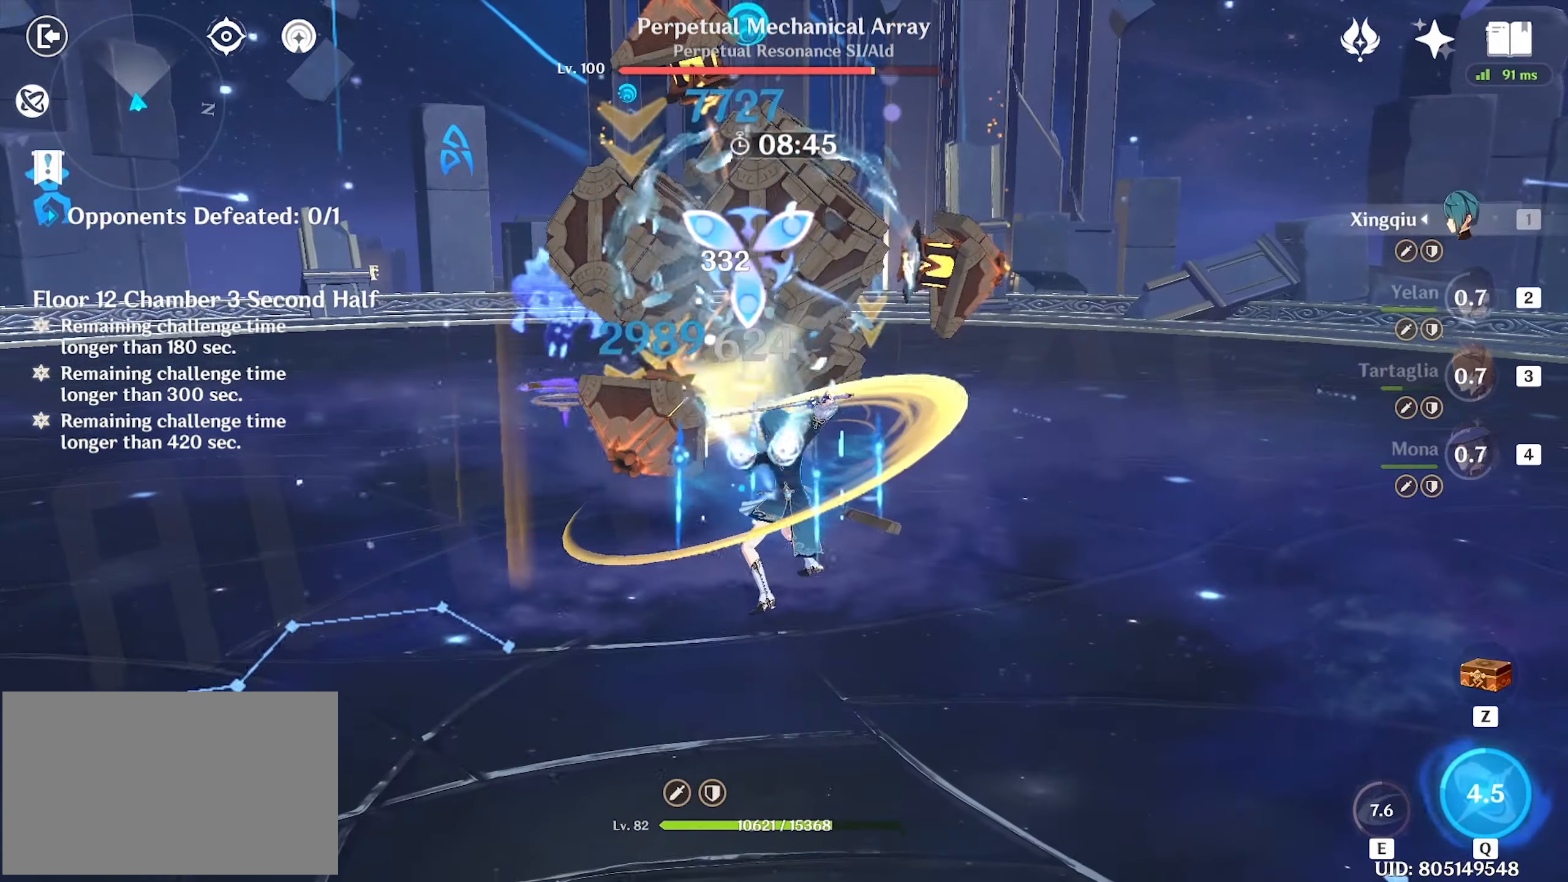
{"keys": ["w"], "mouse": [], "events": [[16, "mouse_left", "up"], [66, "mouse_left", "down"], [150, "mouse_left", "up"], [250, "mouse_left", "down"], [300, "mouse_left", "up"], [400, "mouse_left", "down"], [483, "mouse_left", "up"]]}
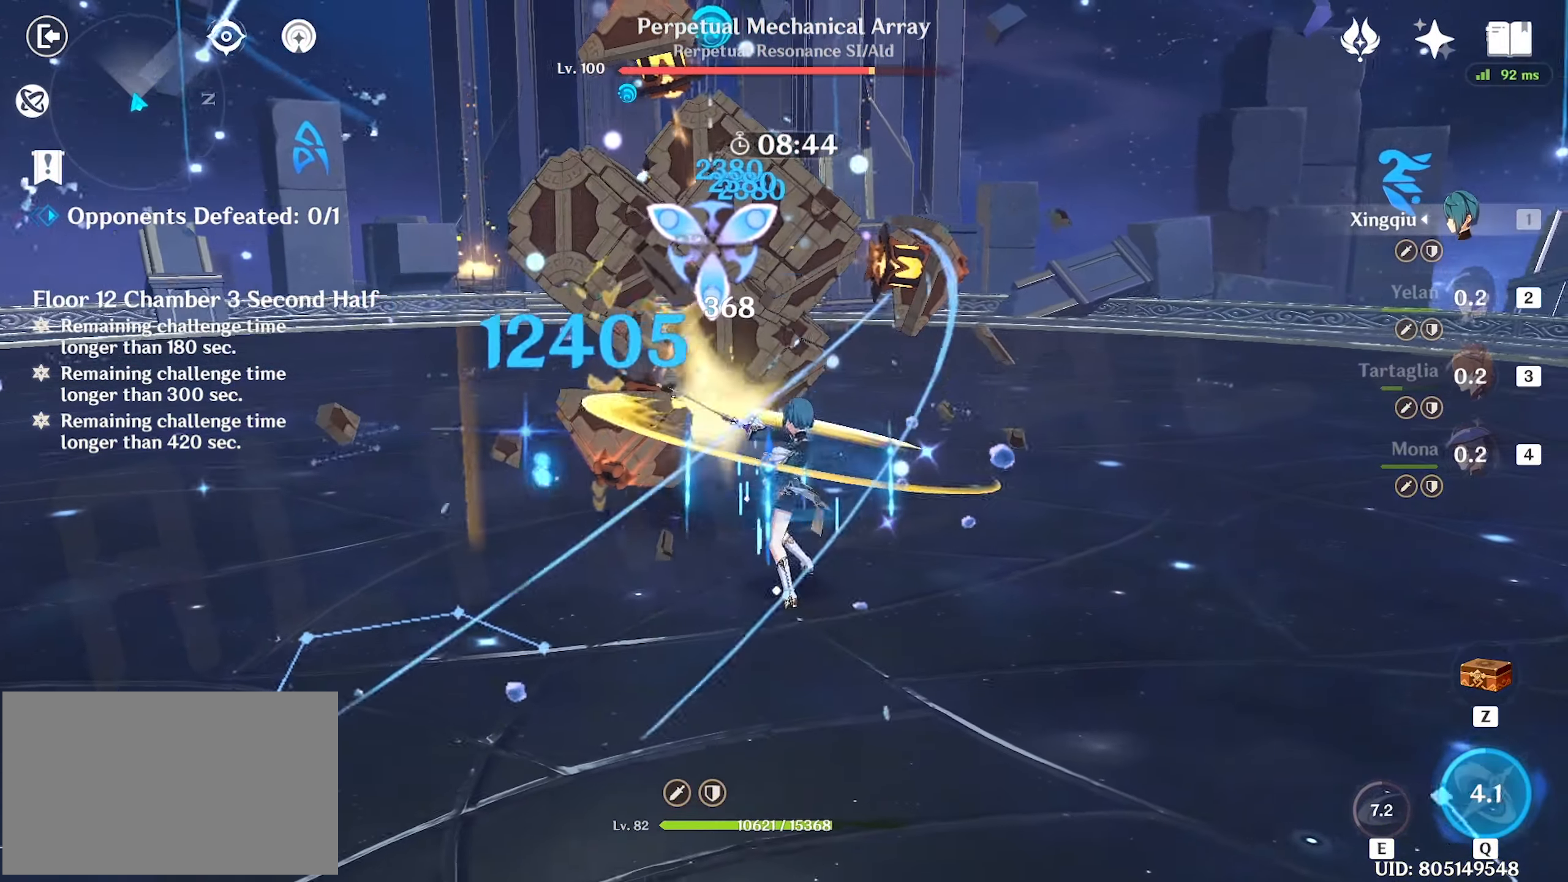
{"keys": ["w"], "mouse": [], "events": [[33, "mouse_left", "down"], [83, "mouse_left", "up"], [166, "mouse_left", "down"], [216, "mouse_left", "up"], [266, "2", "down"], [366, "2", "up"]]}
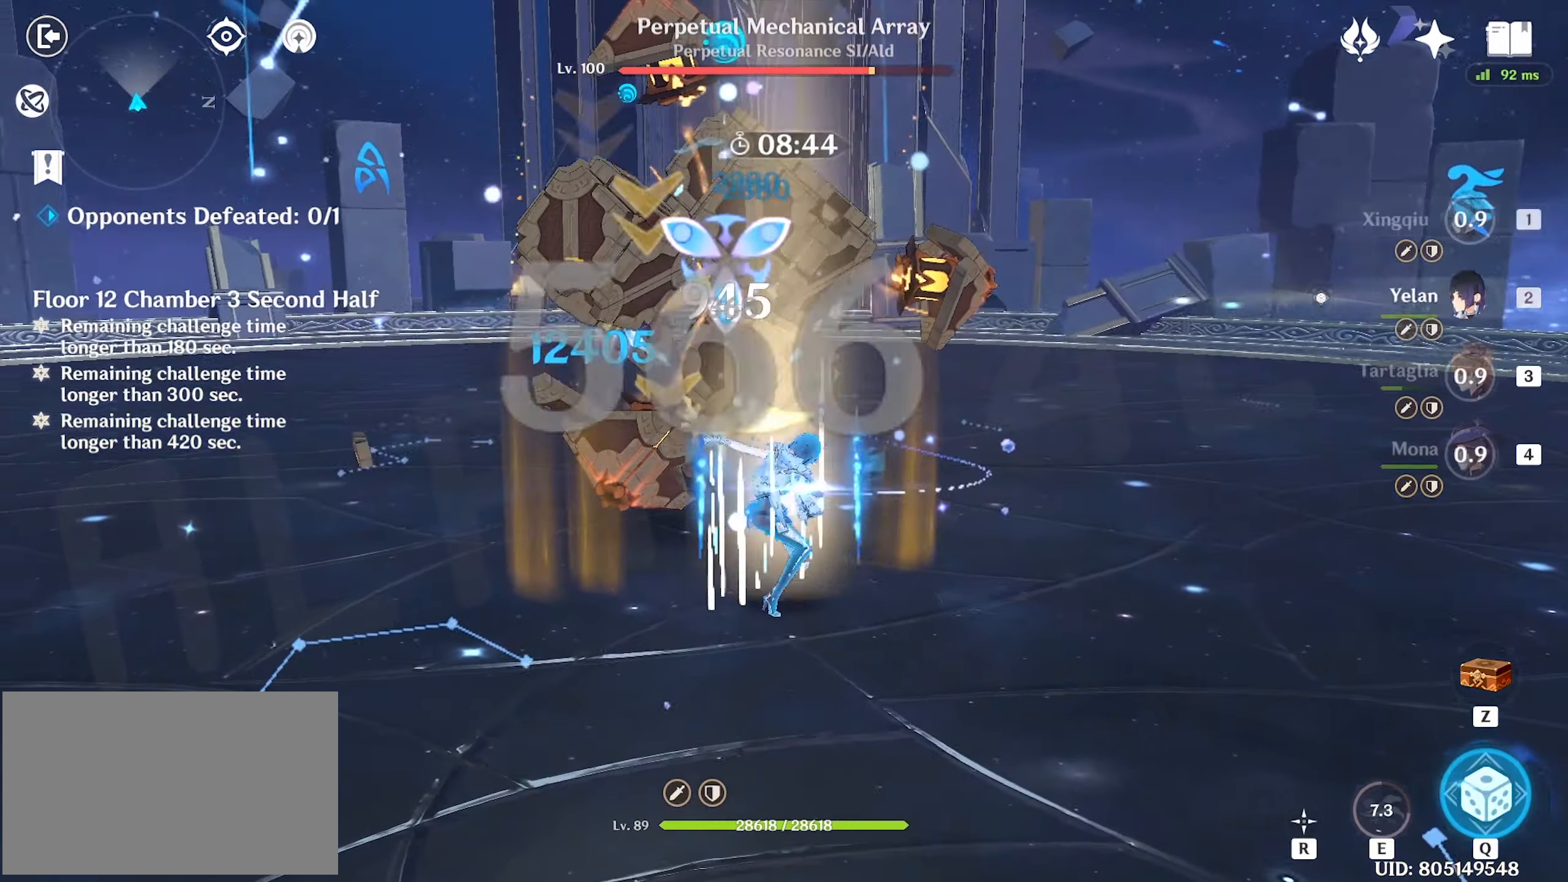
{"keys": ["w"], "mouse": ["left"], "events": [[100, "q", "down"], [133, "q", "up"], [233, "q", "down"], [283, "mouse_left", "down"], [333, "mouse_left", "up"], [333, "q", "up"], [433, "mouse_left", "down"]]}
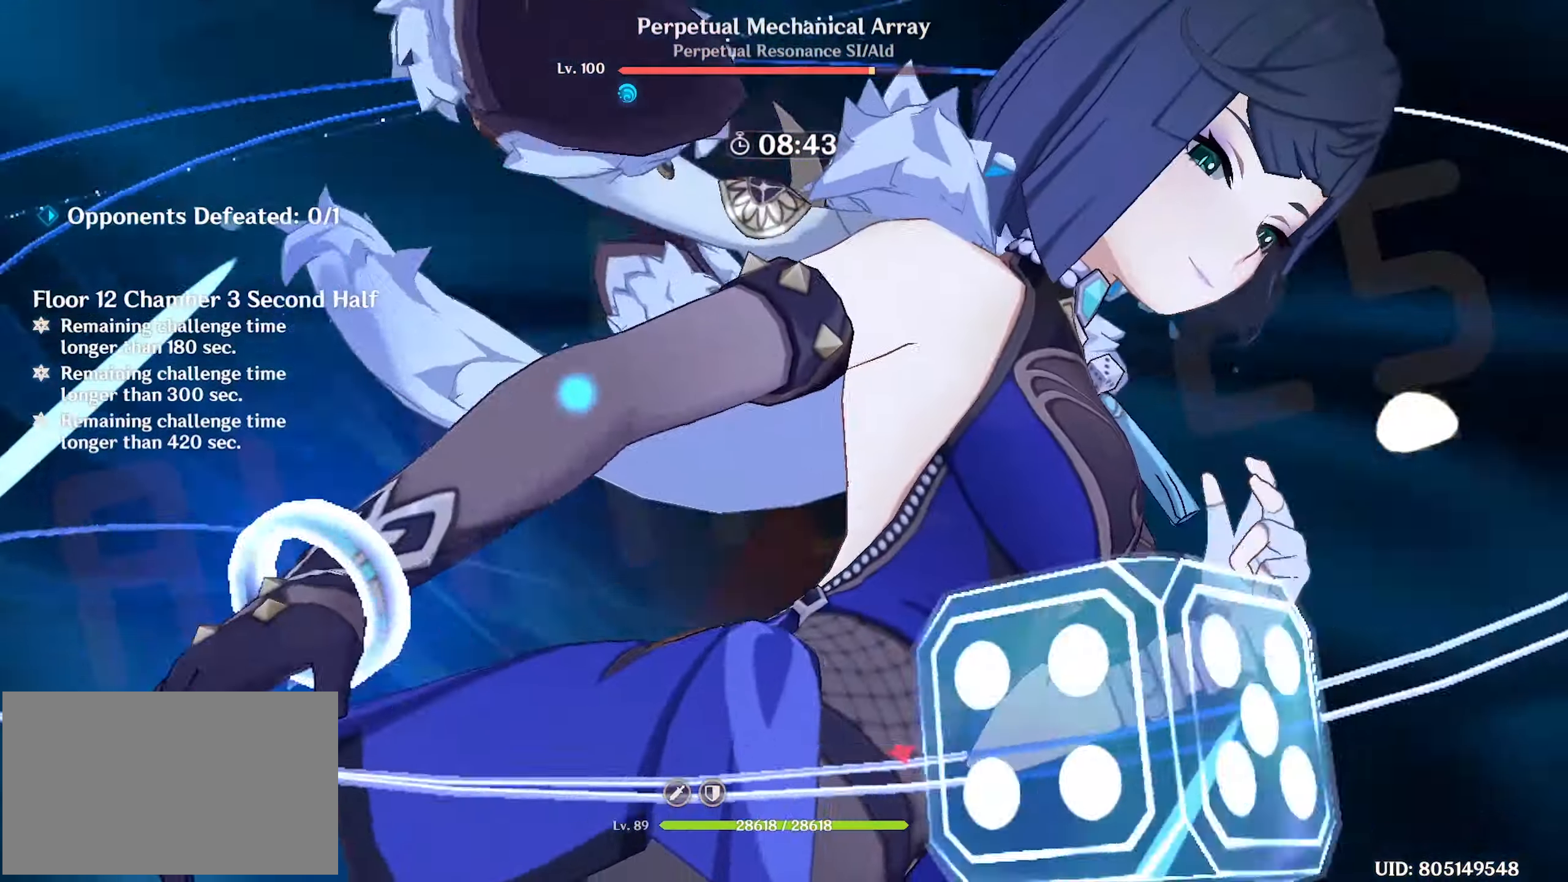
{"keys": ["w"], "mouse": [], "events": [[16, "mouse_left", "up"], [66, "mouse_left", "down"], [150, "mouse_left", "up"], [250, "mouse_left", "down"], [300, "mouse_left", "up"], [383, "mouse_left", "down"], [483, "mouse_left", "up"]]}
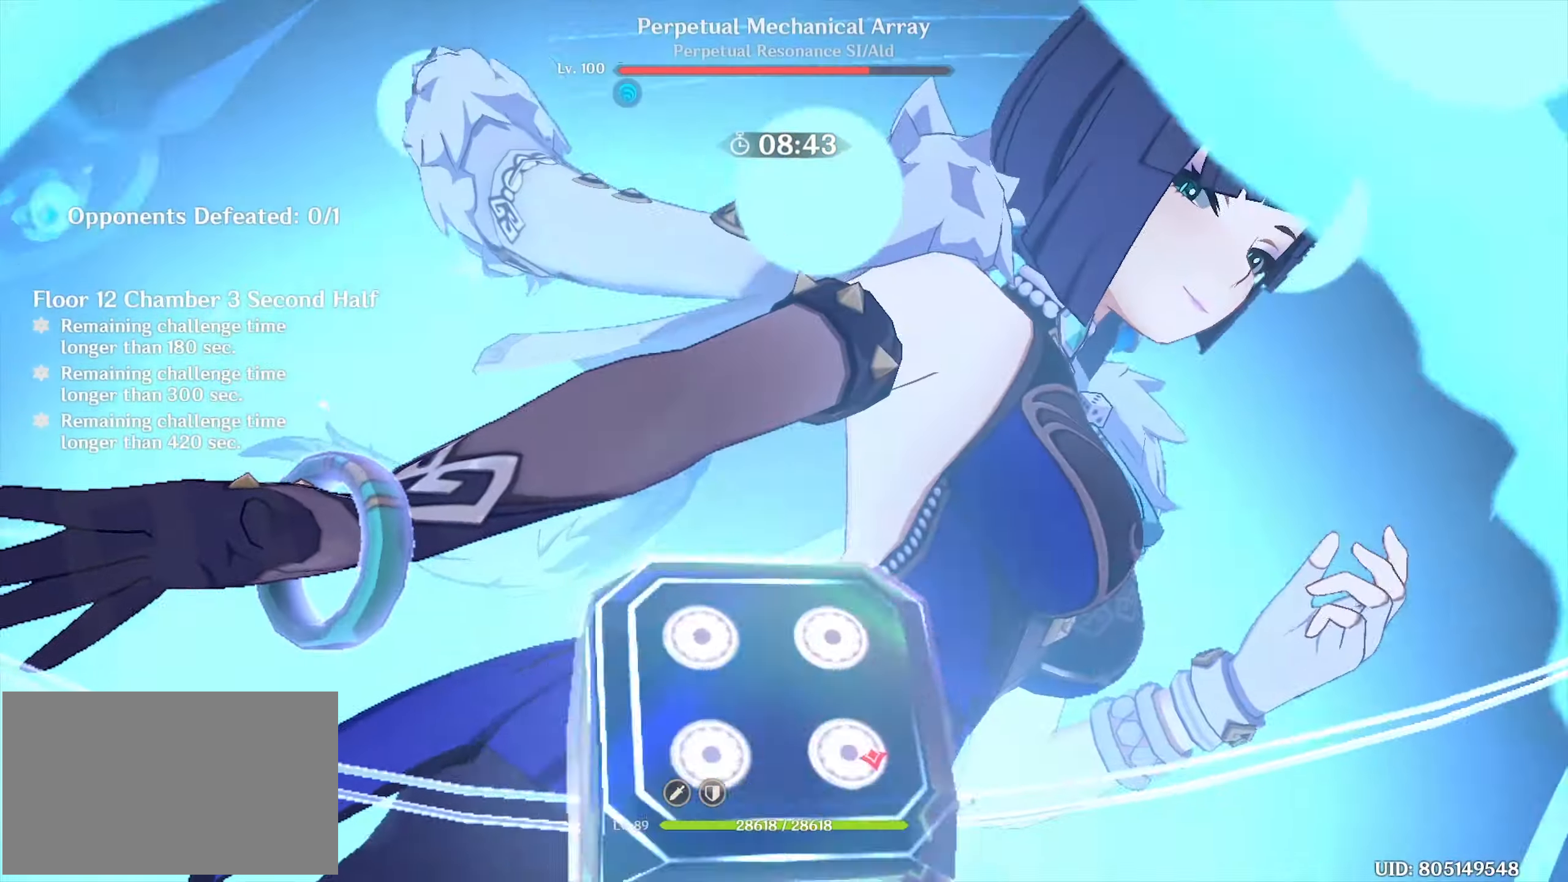
{"keys": ["w"], "mouse": ["left"], "events": [[33, "mouse_left", "down"], [133, "mouse_left", "up"], [217, "mouse_left", "down"], [267, "mouse_left", "up"], [350, "mouse_left", "down"], [400, "mouse_left", "up"], [500, "mouse_left", "down"]]}
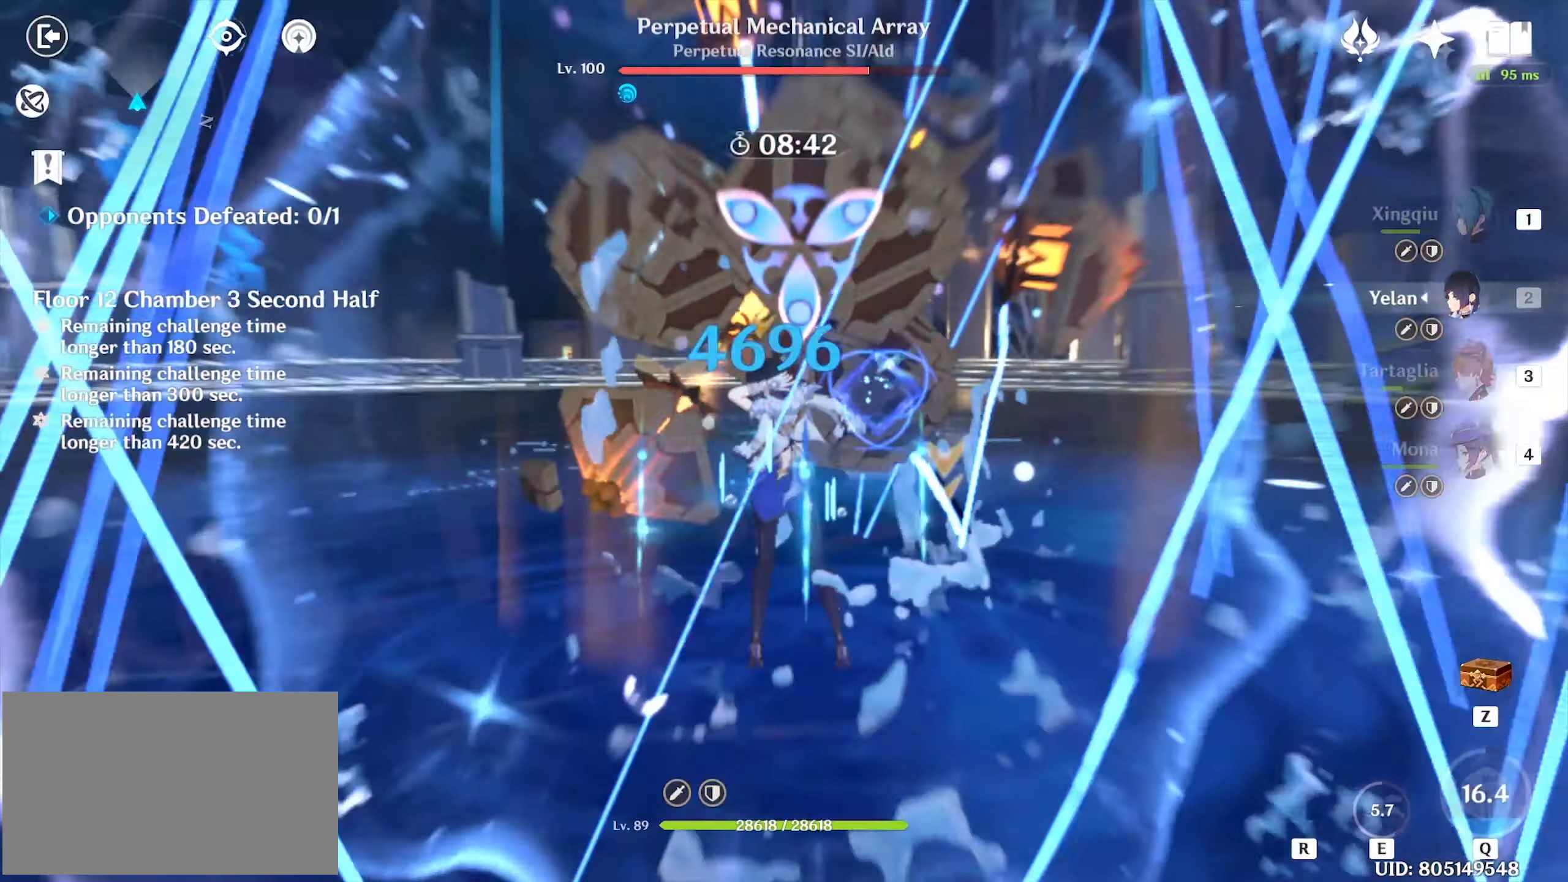
{"keys": ["w"], "mouse": [], "events": [[50, "mouse_left", "up"], [133, "mouse_left", "down"], [183, "mouse_left", "up"], [283, "1", "down"], [333, "1", "up"], [433, "mouse_left", "down"], [467, "mouse_left", "up"]]}
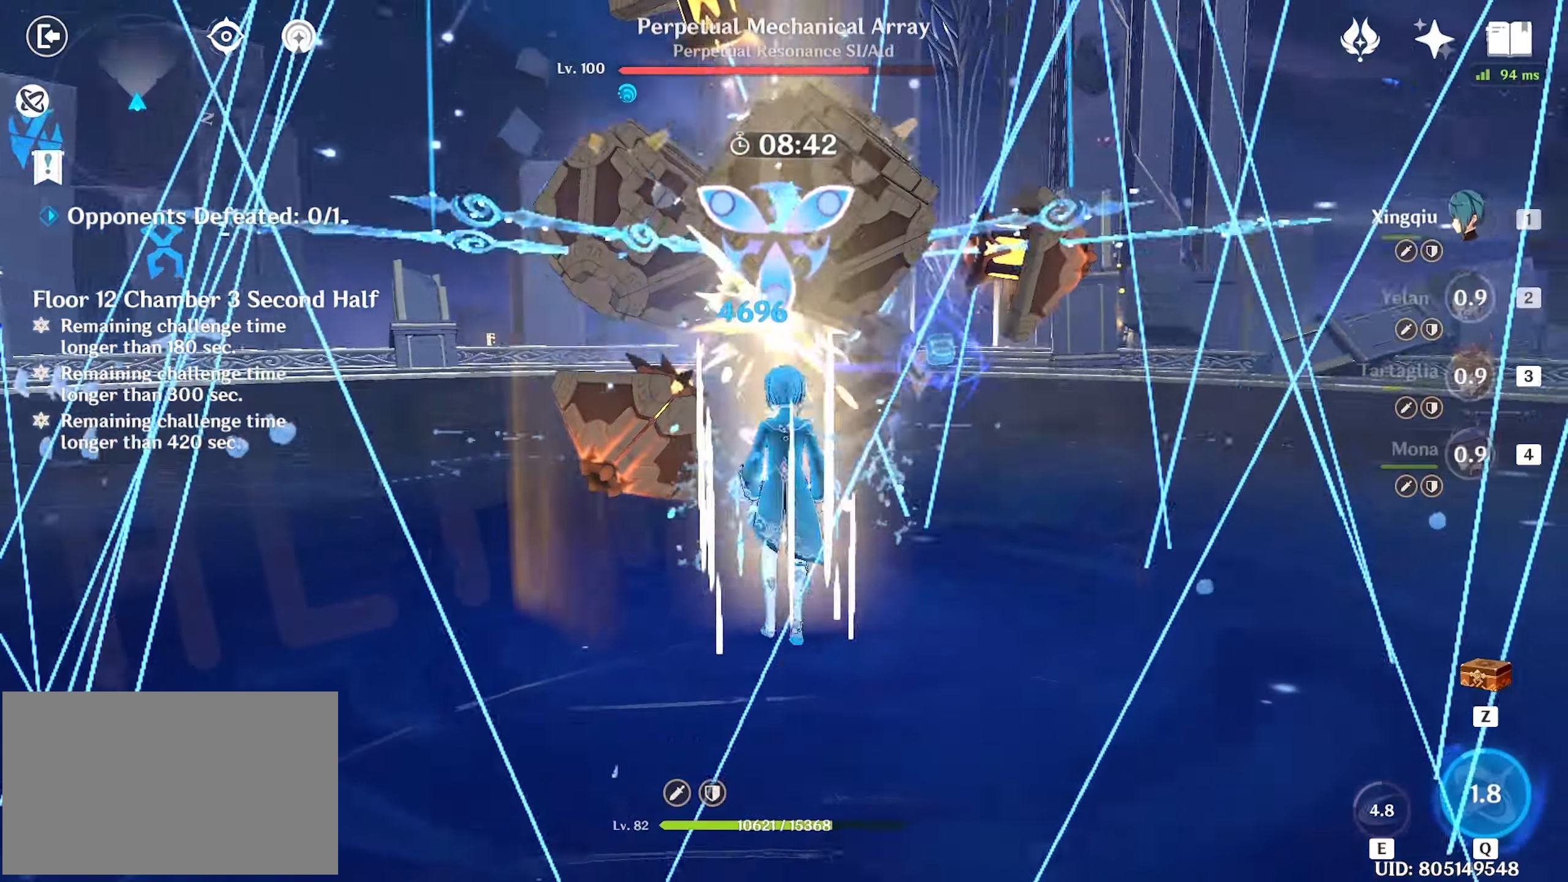
{"keys": ["w"], "mouse": ["left"], "events": [[67, "mouse_left", "down"], [100, "mouse_left", "up"], [200, "mouse_left", "down"], [250, "mouse_left", "up"], [350, "mouse_left", "down"], [400, "mouse_left", "up"], [483, "mouse_left", "down"]]}
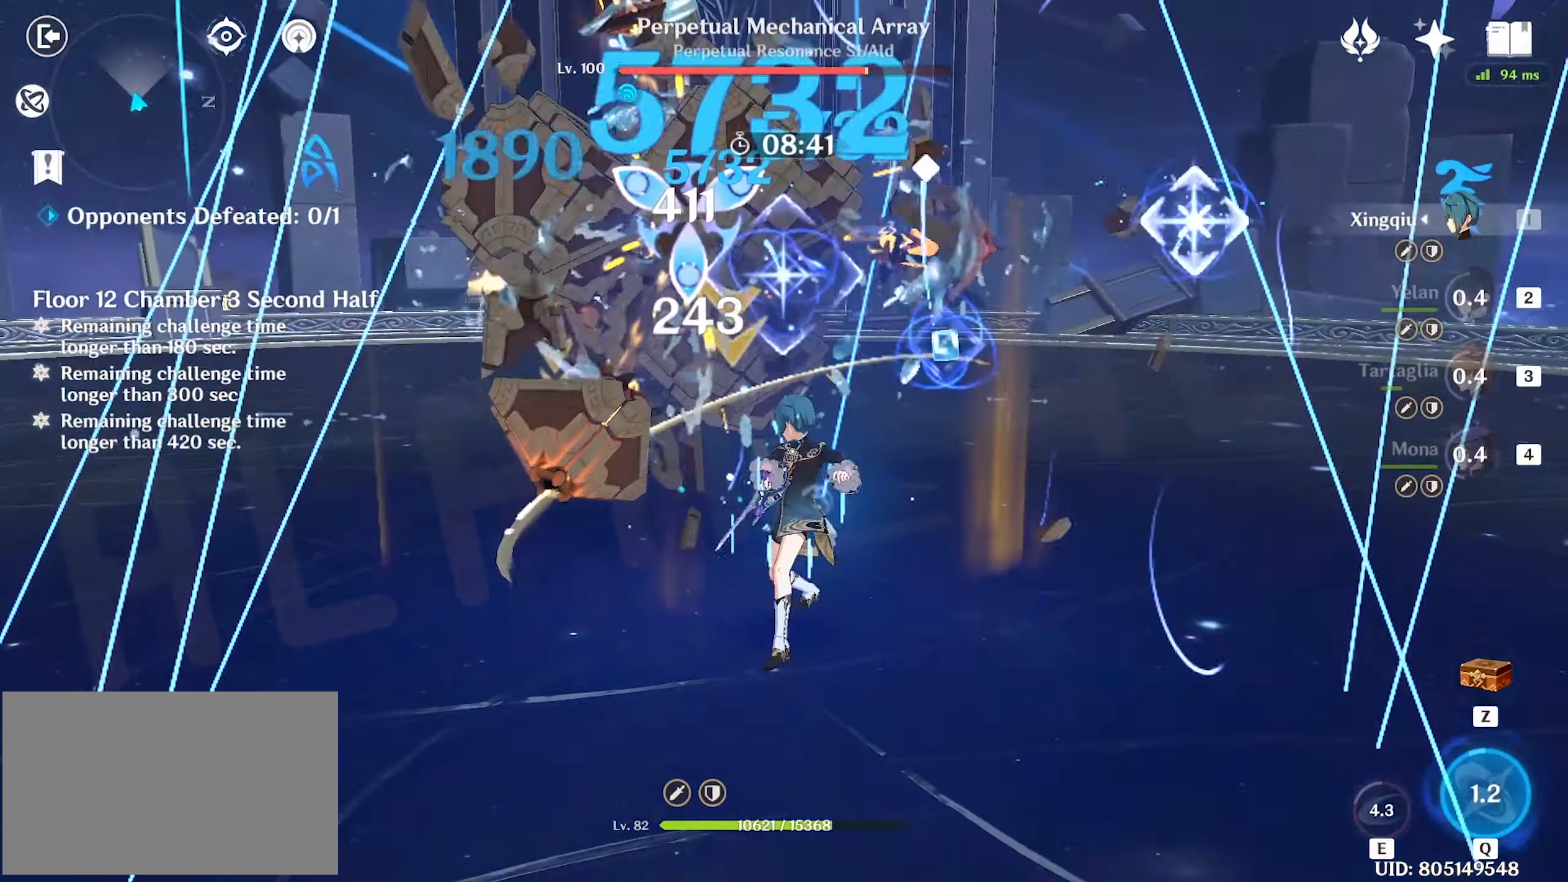
{"keys": ["w"], "mouse": [], "events": [[33, "mouse_left", "up"], [133, "mouse_left", "down"], [183, "mouse_left", "up"], [267, "mouse_left", "down"], [317, "mouse_left", "up"], [400, "mouse_left", "down"], [500, "mouse_left", "up"]]}
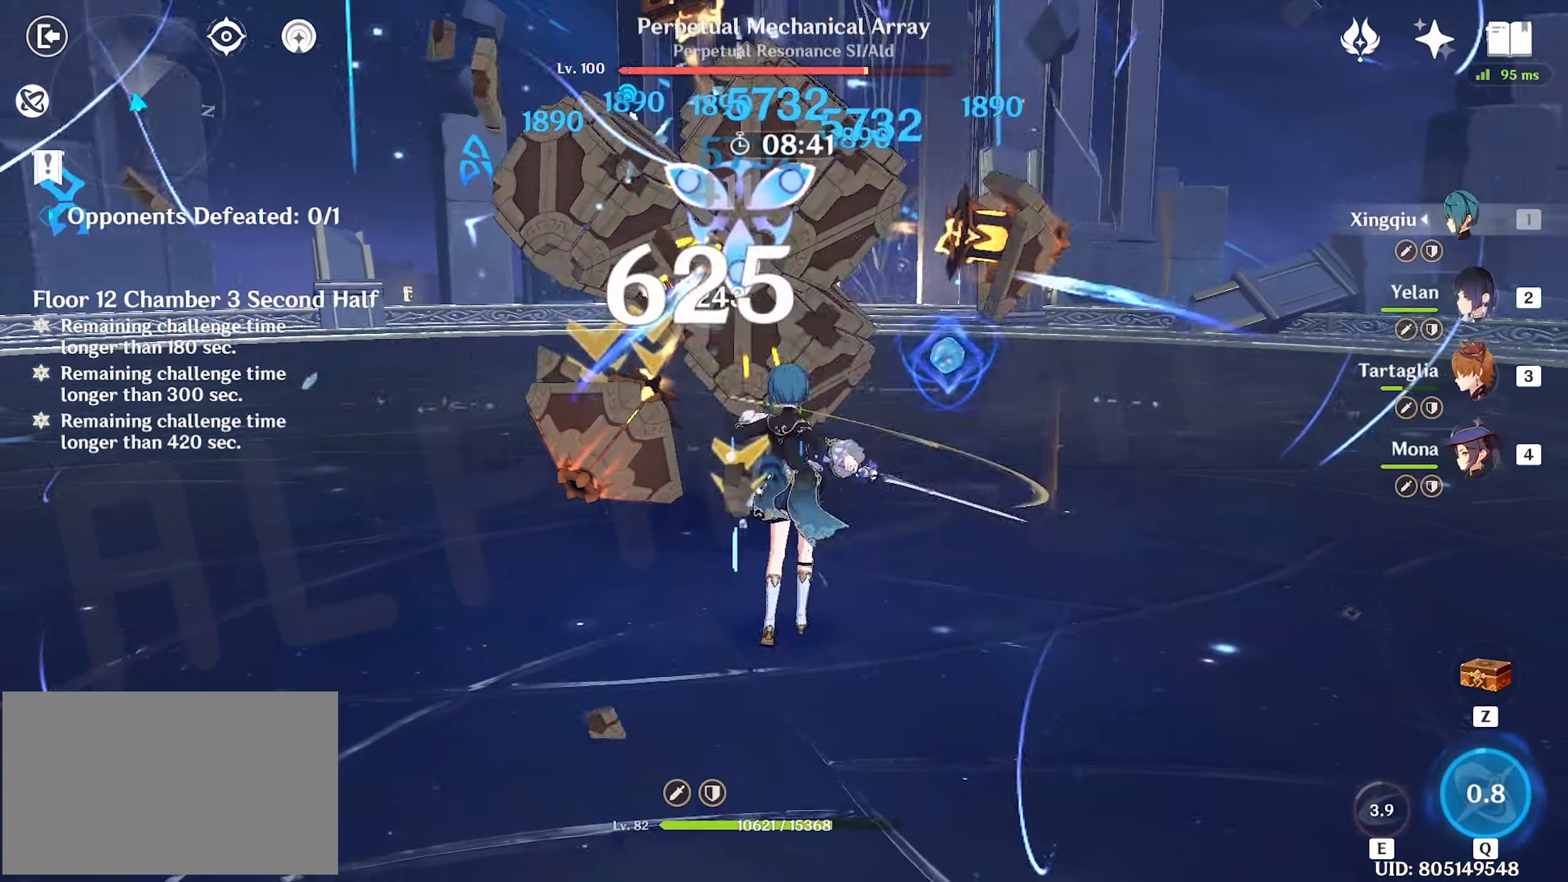
{"keys": ["w"], "mouse": ["left"], "events": [[50, "mouse_left", "down"], [133, "mouse_left", "up"], [183, "mouse_left", "down"], [300, "mouse_left", "up"], [333, "mouse_left", "down"], [383, "mouse_left", "up"], [450, "mouse_left", "down"]]}
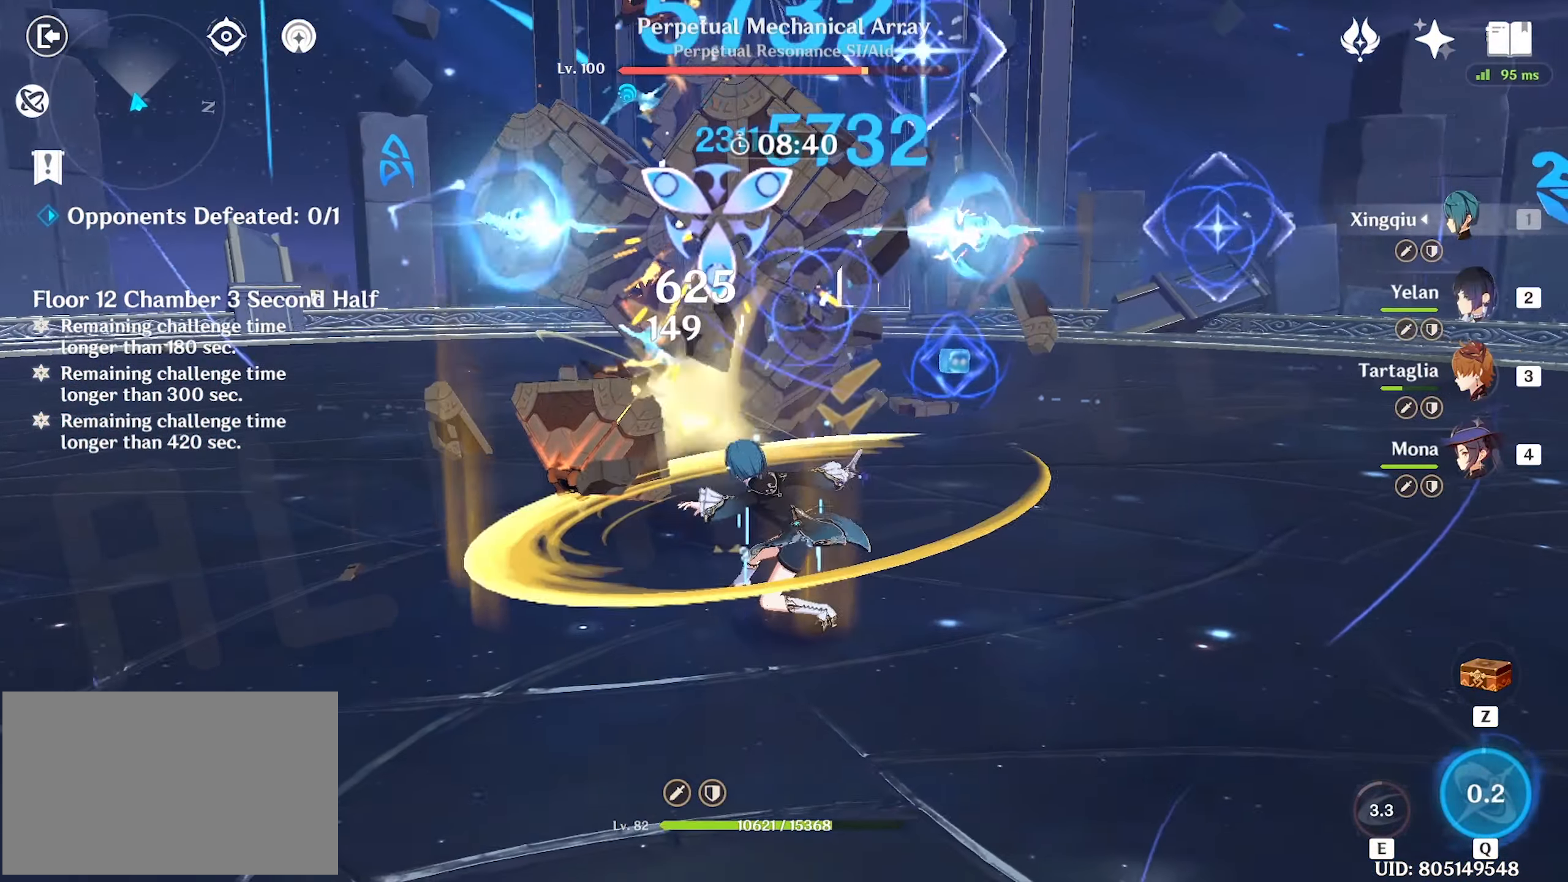
{"keys": ["w"], "mouse": ["left"], "events": [[17, "mouse_left", "up"], [67, "mouse_left", "down"], [167, "mouse_left", "up"], [200, "mouse_left", "down"], [300, "mouse_left", "up"], [350, "mouse_left", "down"], [450, "mouse_left", "up"], [500, "mouse_left", "down"]]}
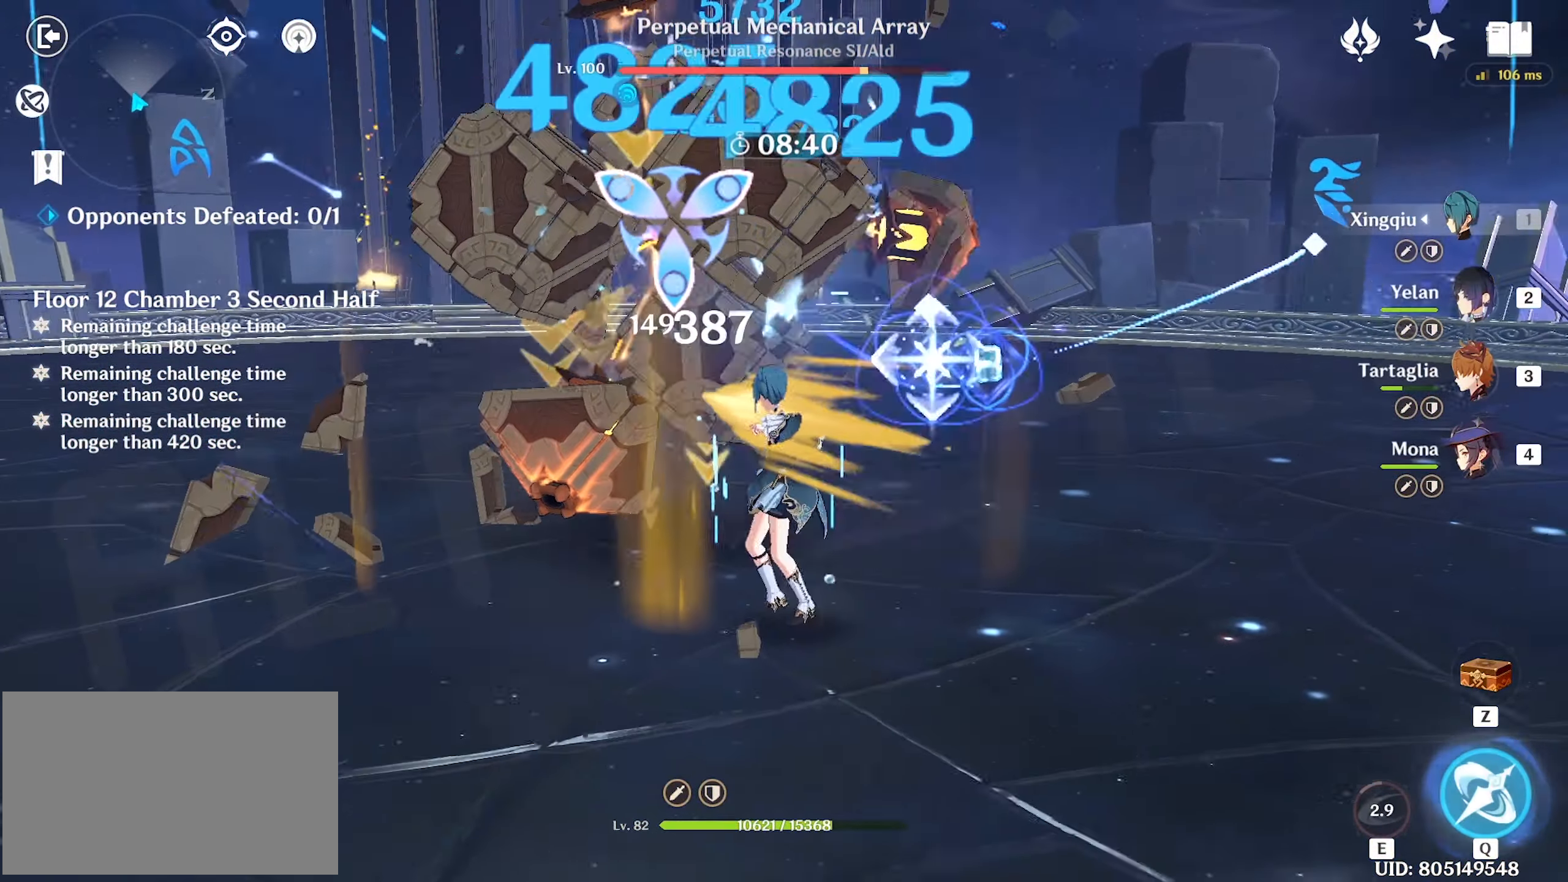
{"keys": ["w"], "mouse": [], "events": [[33, "mouse_left", "up"], [33, "q", "down"], [83, "q", "up"], [167, "q", "down"], [267, "q", "up"], [317, "q", "down"], [367, "q", "up"], [417, "mouse_left", "down"], [450, "mouse_left", "up"]]}
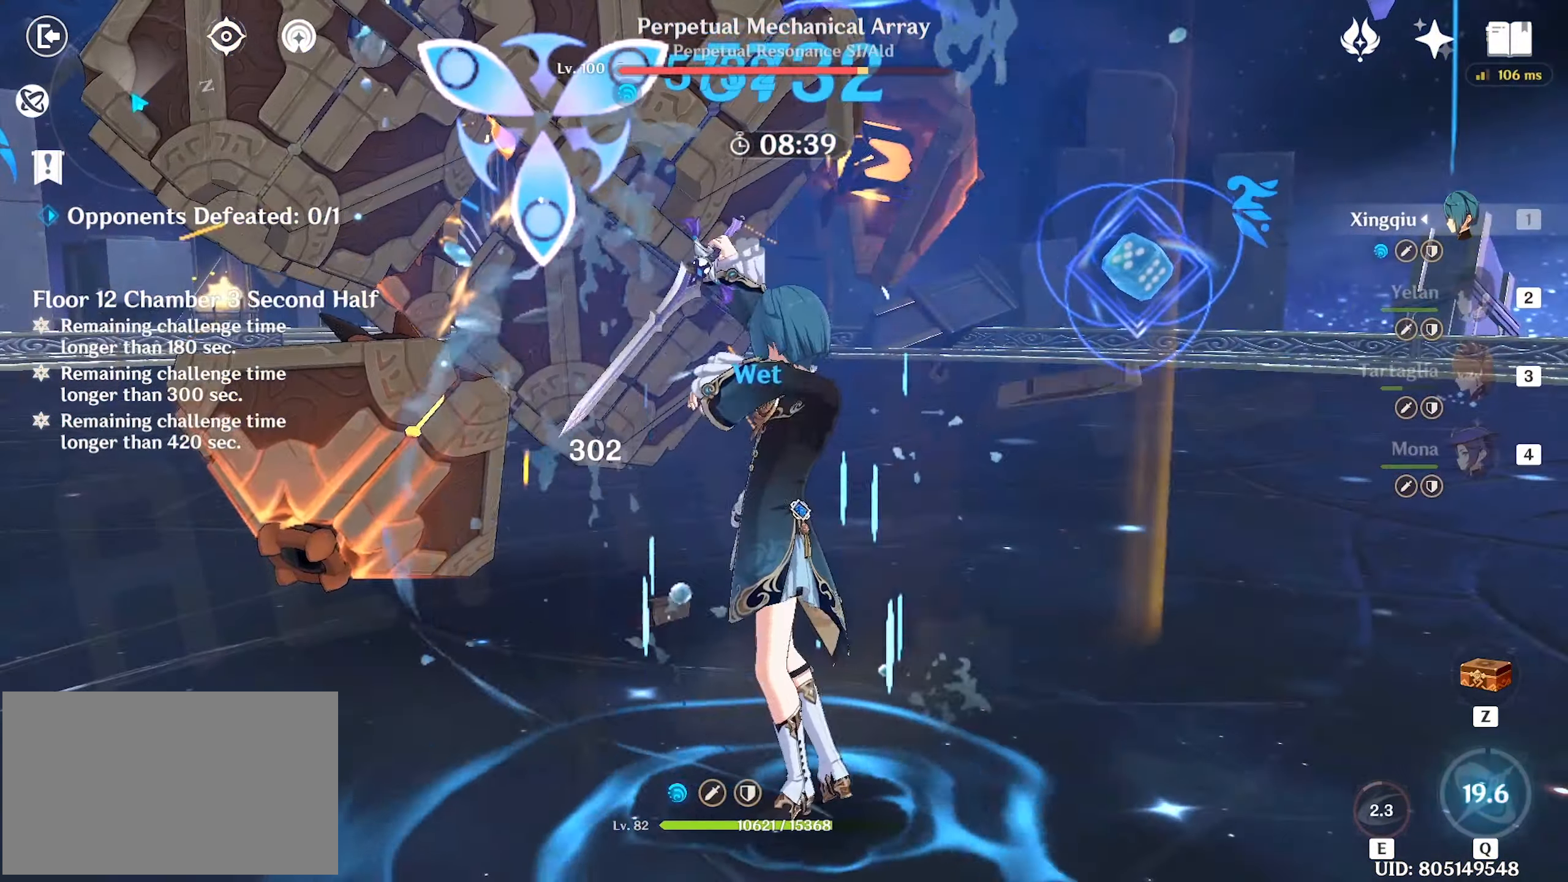
{"keys": ["w"], "mouse": ["left"], "events": [[50, "mouse_left", "down"], [100, "mouse_left", "up"], [200, "mouse_left", "down"], [250, "mouse_left", "up"], [317, "mouse_left", "down"], [367, "mouse_left", "up"], [417, "mouse_left", "down"]]}
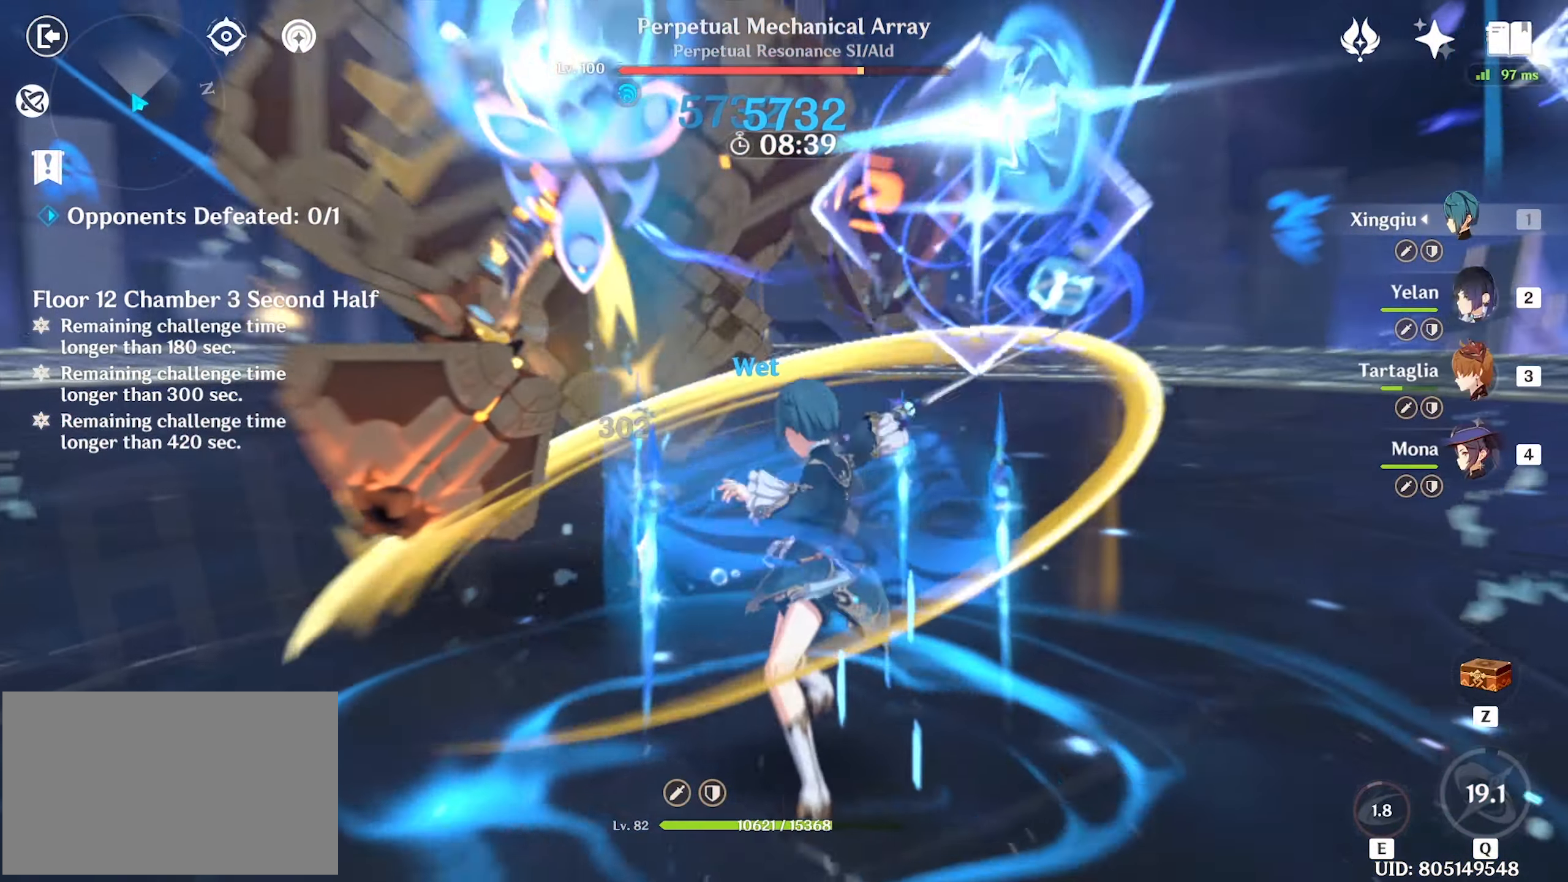
{"keys": ["w"], "mouse": [], "events": [[17, "mouse_left", "up"], [67, "mouse_left", "down"], [167, "mouse_left", "up"], [300, "3", "down"], [333, "3", "up"], [400, "mouse_left", "down"], [483, "mouse_left", "up"]]}
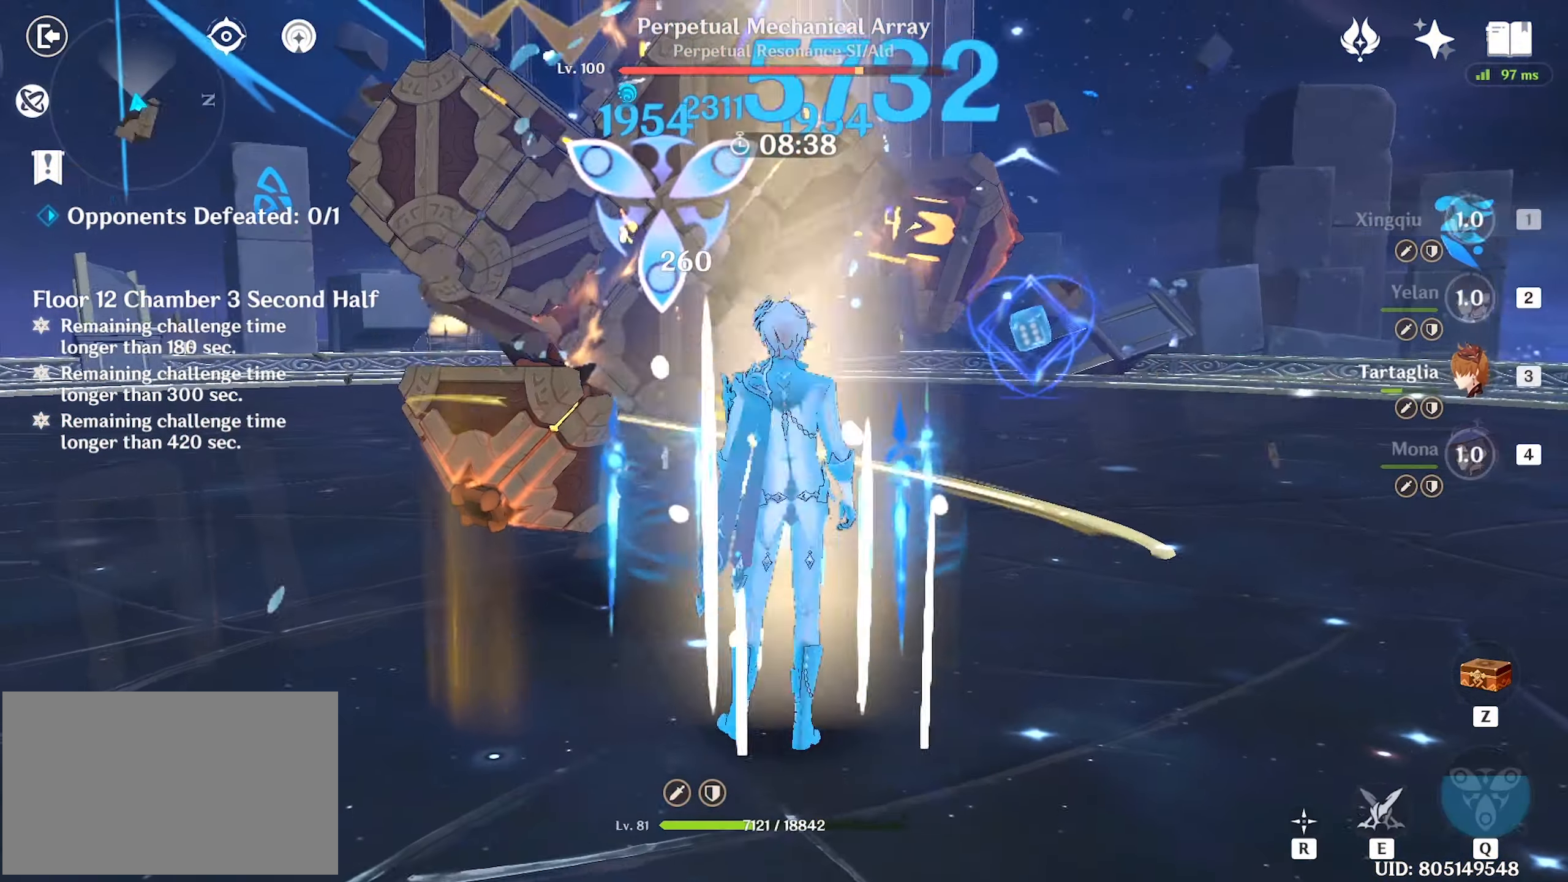
{"keys": ["w"], "mouse": [], "events": [[33, "mouse_left", "down"], [117, "mouse_left", "up"], [167, "mouse_left", "down"], [267, "mouse_left", "up"], [317, "mouse_left", "down"], [367, "mouse_left", "up"], [417, "mouse_left", "down"], [450, "mouse_left", "up"]]}
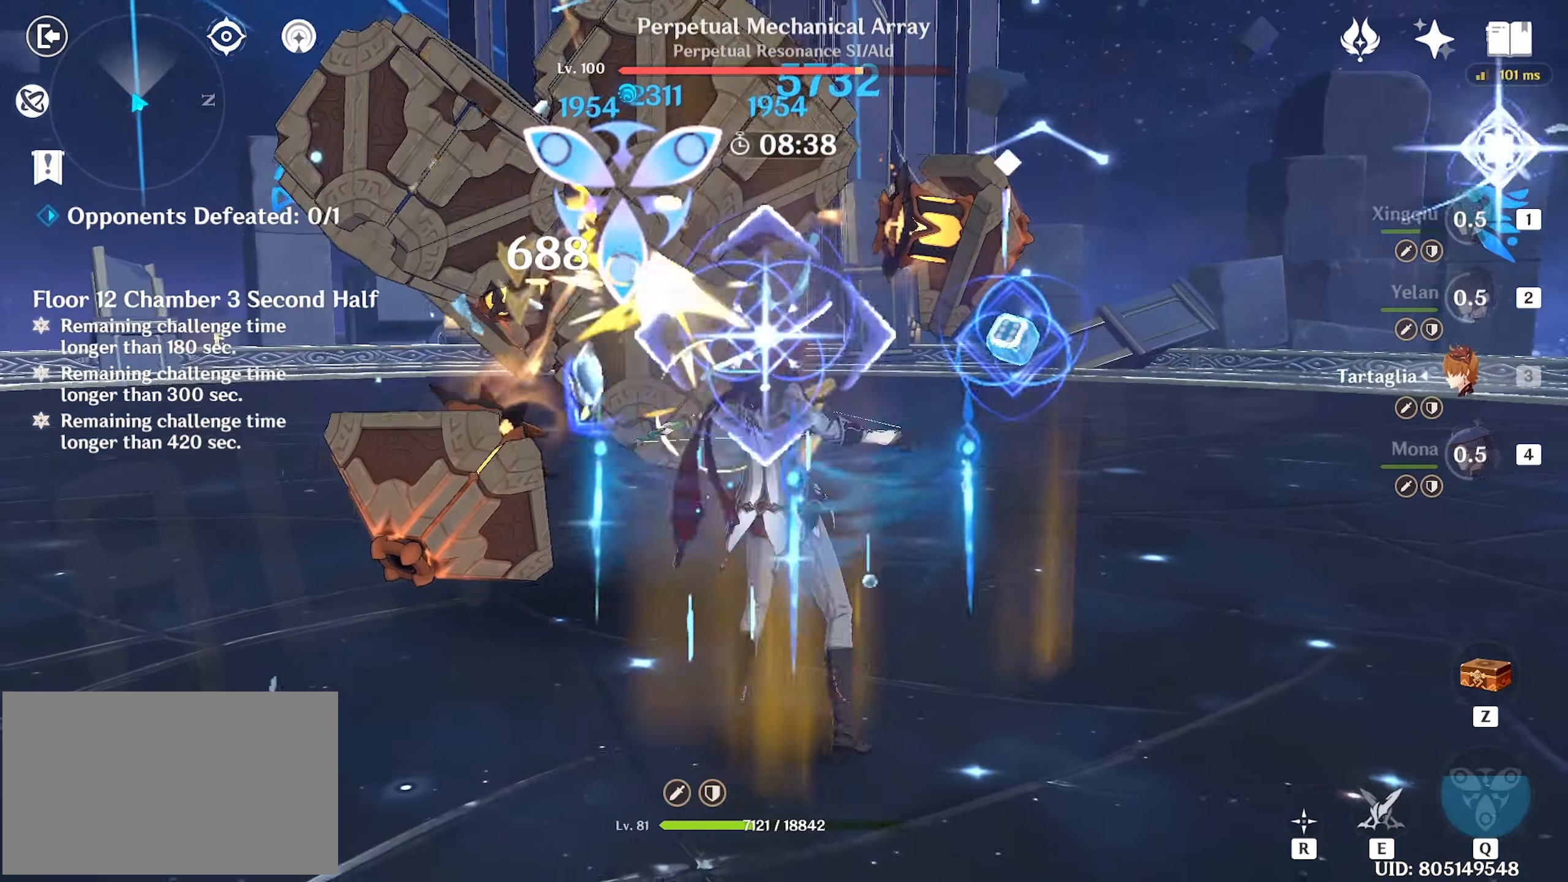
{"keys": ["w"], "mouse": [], "events": [[50, "mouse_left", "down"], [100, "mouse_left", "up"], [284, "mouse_left", "down"], [334, "mouse_left", "up"], [367, "mouse_left", "down"], [467, "mouse_left", "up"]]}
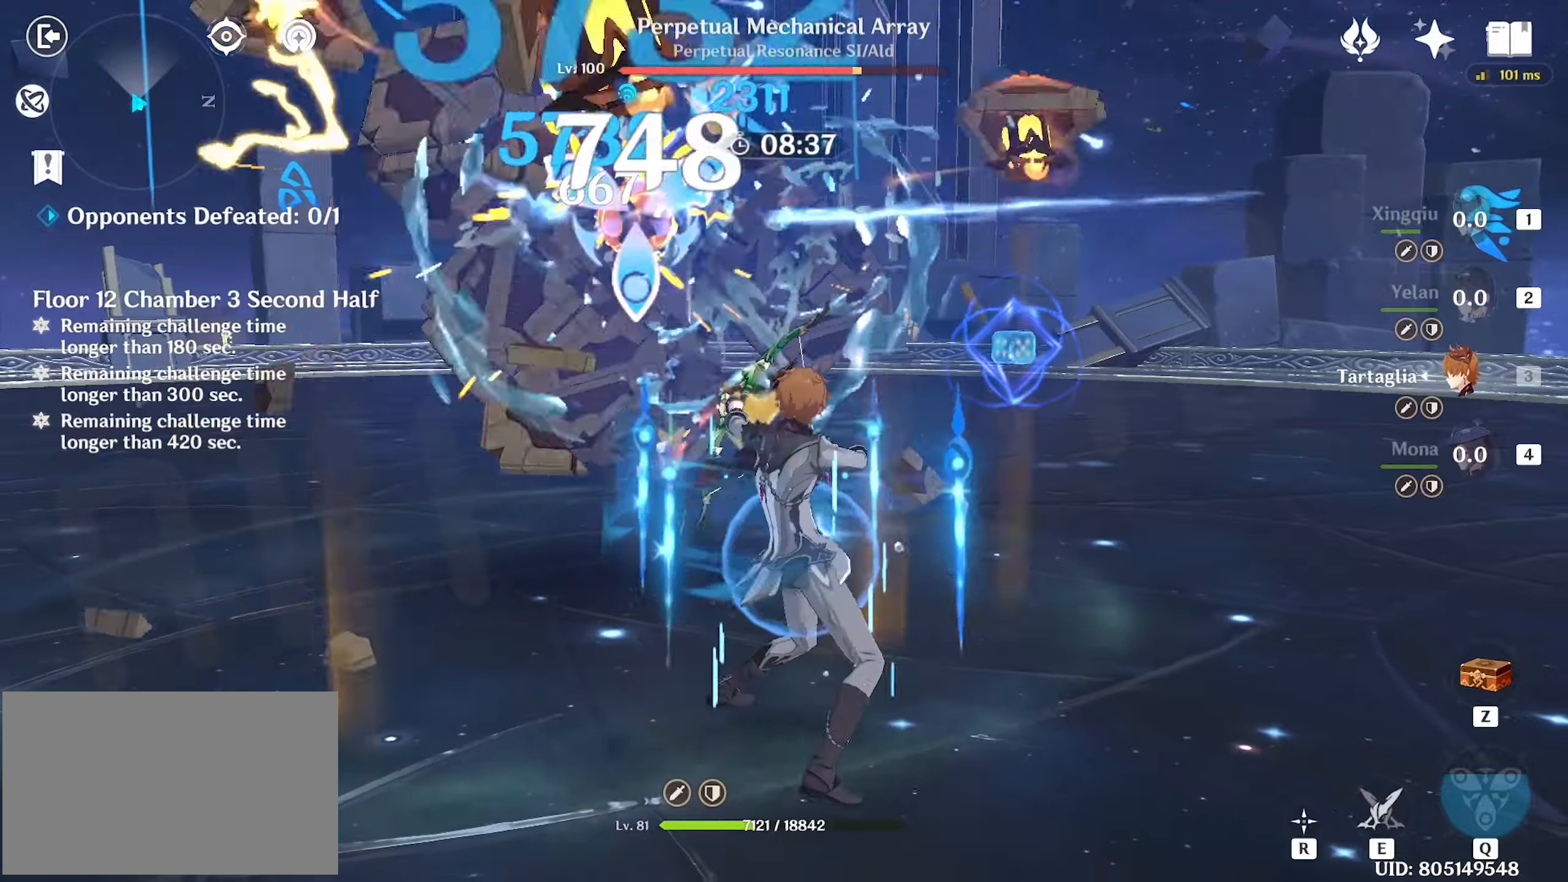
{"keys": ["w"], "mouse": [], "events": [[67, "4", "down"], [117, "4", "up"], [250, "mouse_left", "down"], [300, "mouse_left", "up"], [384, "mouse_left", "down"], [434, "mouse_left", "up"]]}
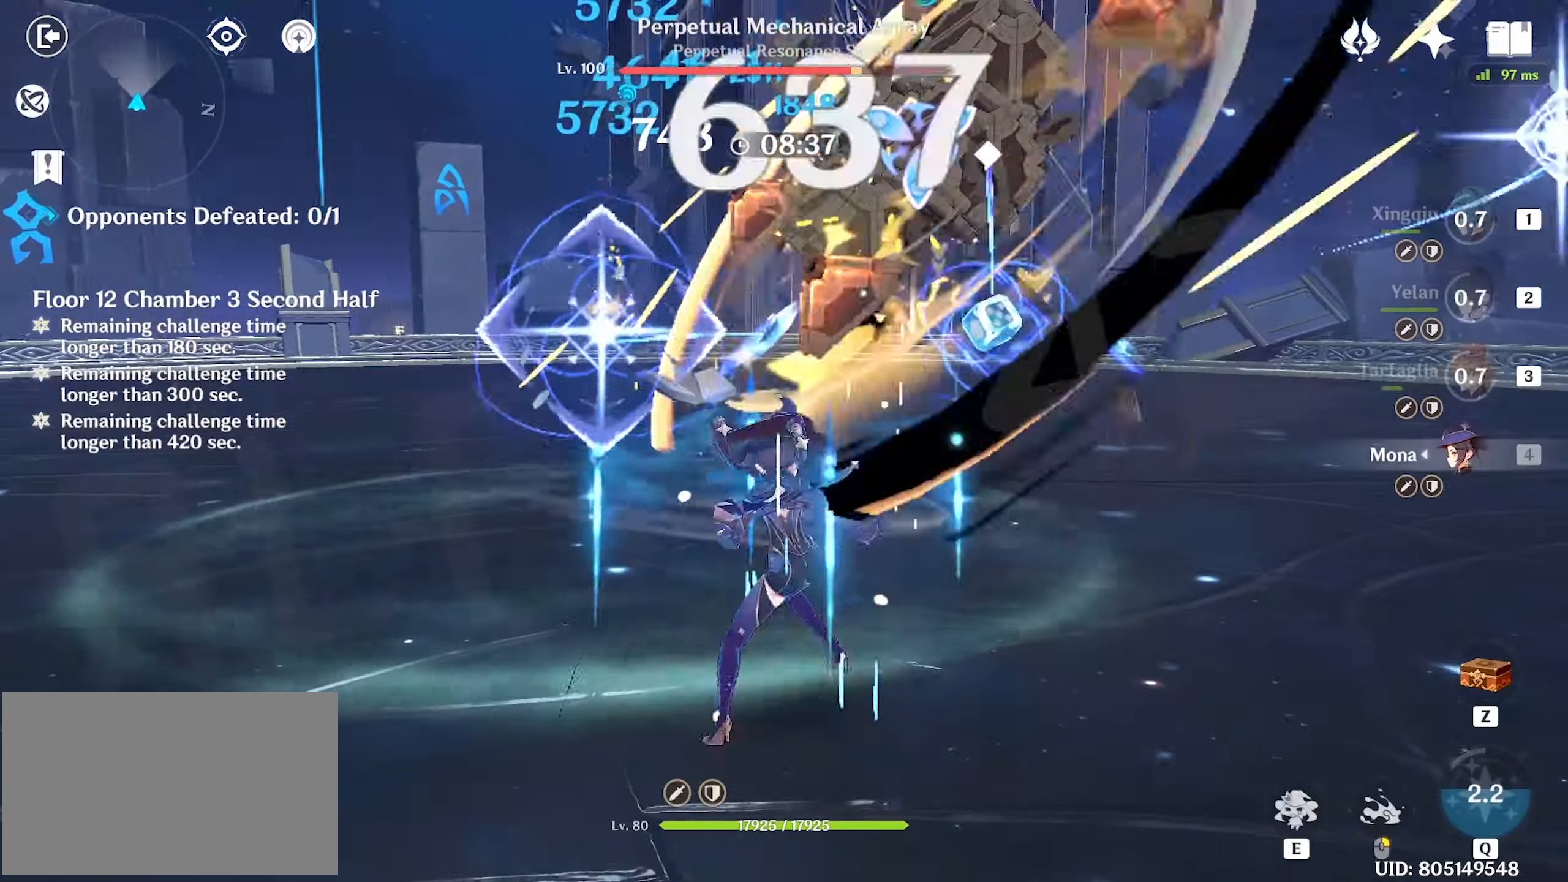
{"keys": ["w"], "mouse": [], "events": [[34, "mouse_left", "down"], [84, "mouse_left", "up"], [184, "mouse_left", "down"], [234, "mouse_left", "up"], [317, "shift", "down"], [367, "shift", "up"], [450, "shift", "down"], [500, "shift", "up"]]}
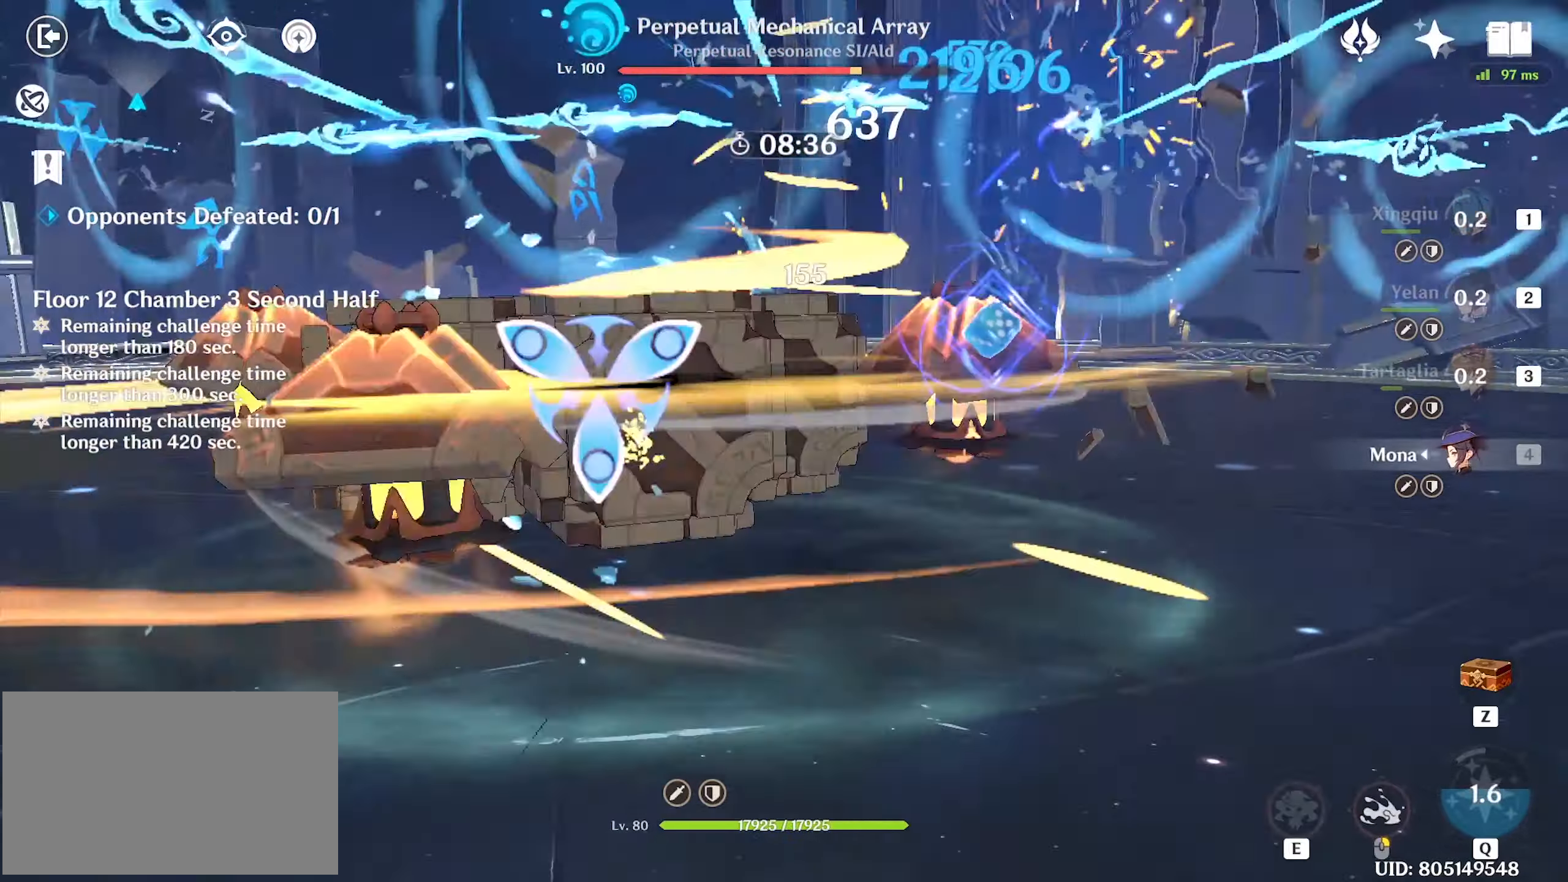
{"keys": ["e", "w"], "mouse": [], "events": [[100, "mouse_left", "down"], [134, "mouse_left", "up"], [234, "mouse_left", "down"], [284, "mouse_left", "up"], [317, "e", "down"], [384, "e", "up"], [484, "e", "down"]]}
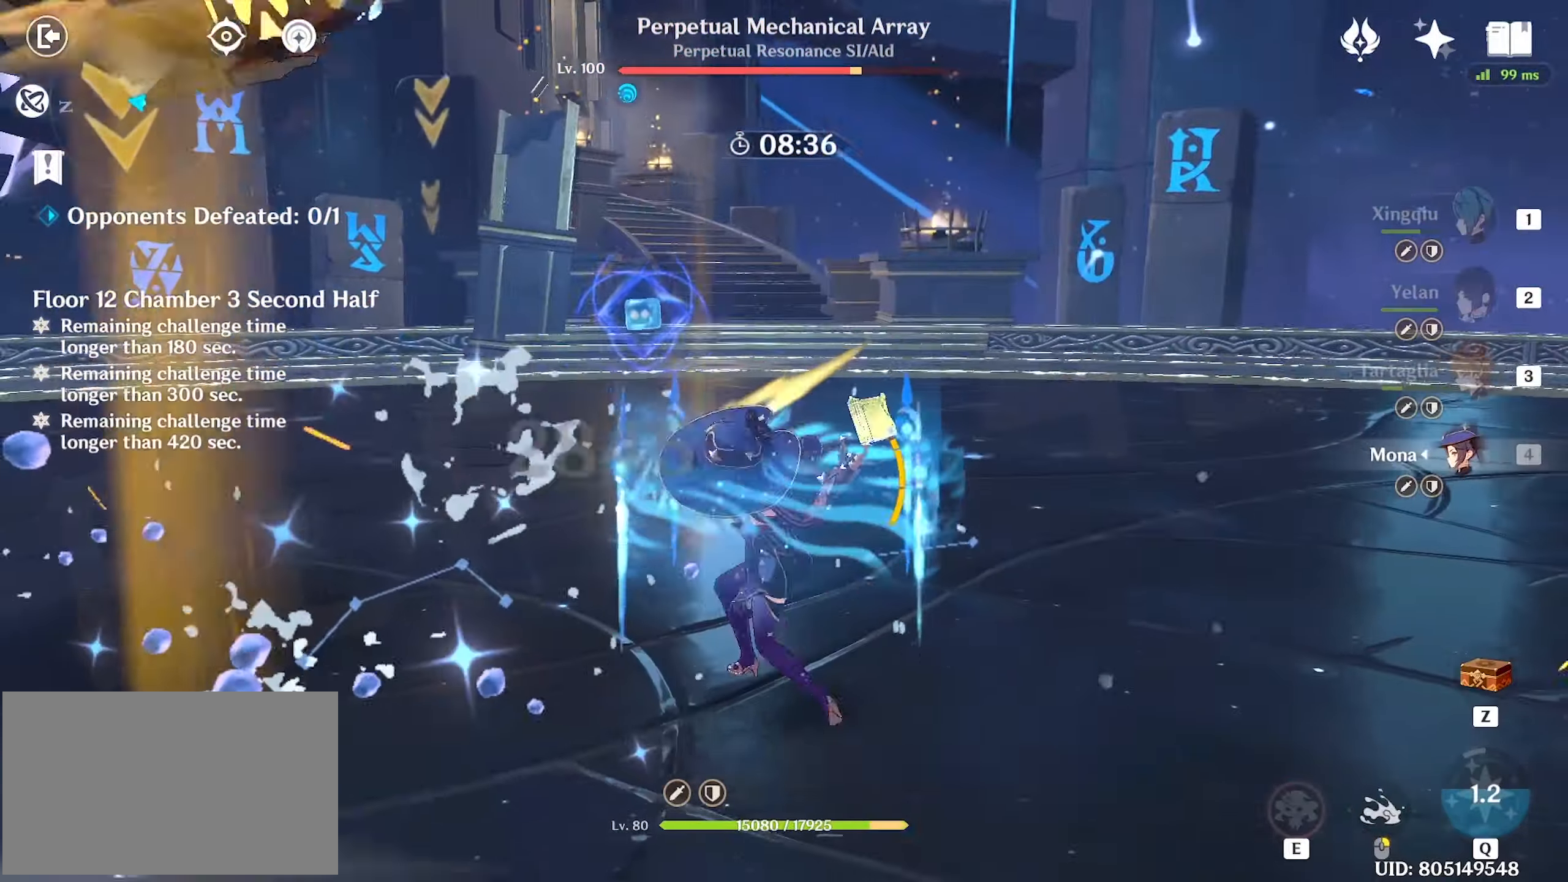
{"keys": ["w"], "mouse": ["left"], "events": [[17, "e", "up"], [117, "e", "down"], [200, "e", "up"], [300, "mouse_left", "down"], [350, "mouse_left", "up"], [434, "mouse_left", "down"]]}
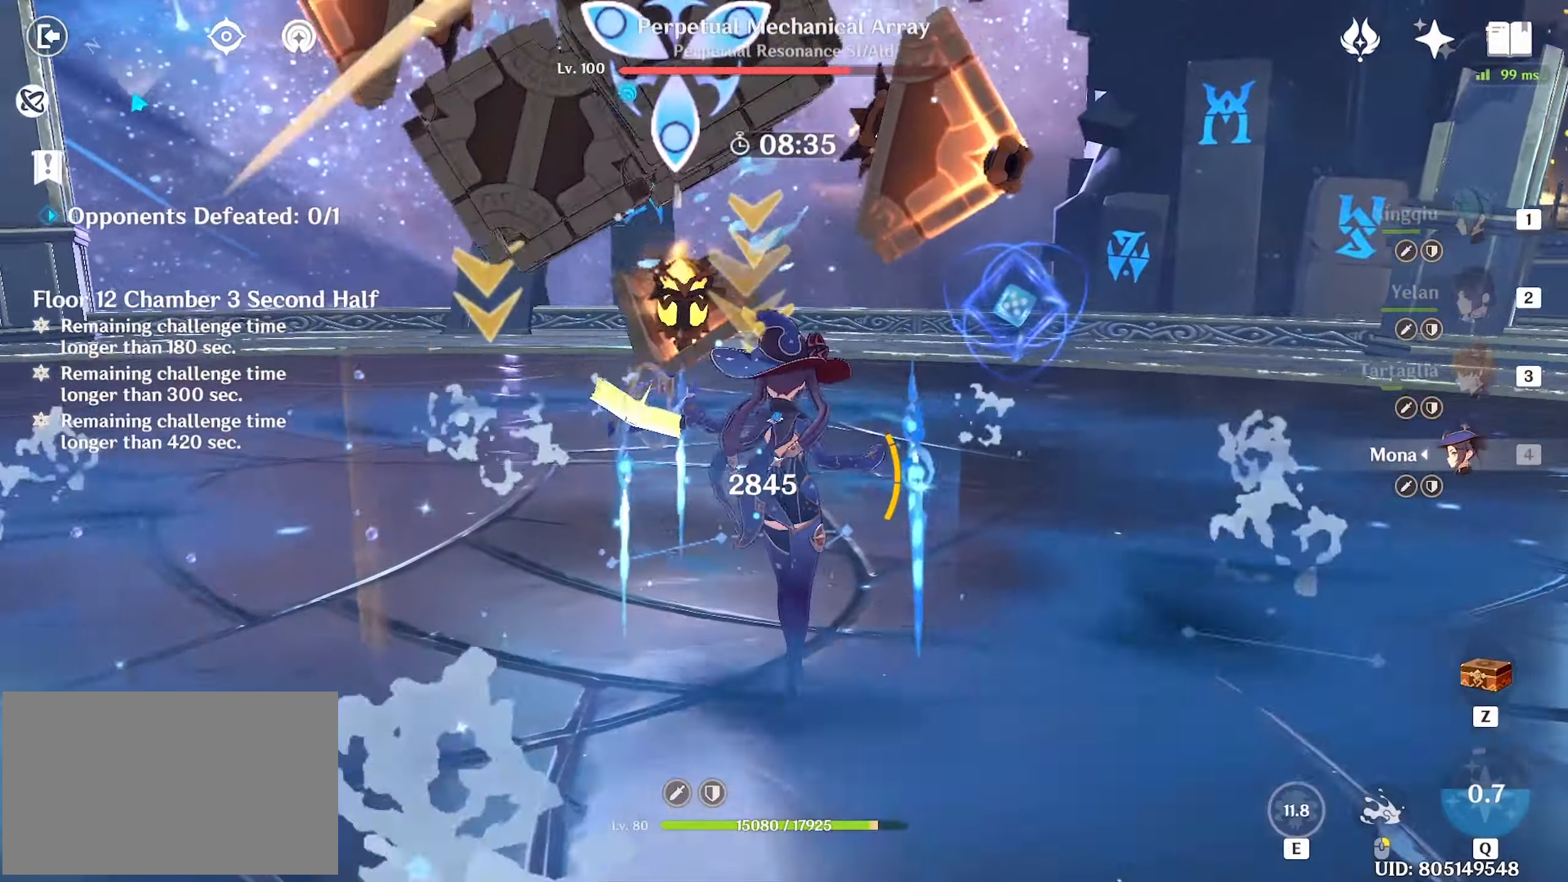
{"keys": ["e", "w"], "mouse": [], "events": [[34, "mouse_left", "up"], [134, "mouse_left", "down"], [184, "1", "down"], [184, "mouse_left", "up"], [267, "1", "up"], [350, "e", "down"], [400, "e", "up"], [500, "e", "down"]]}
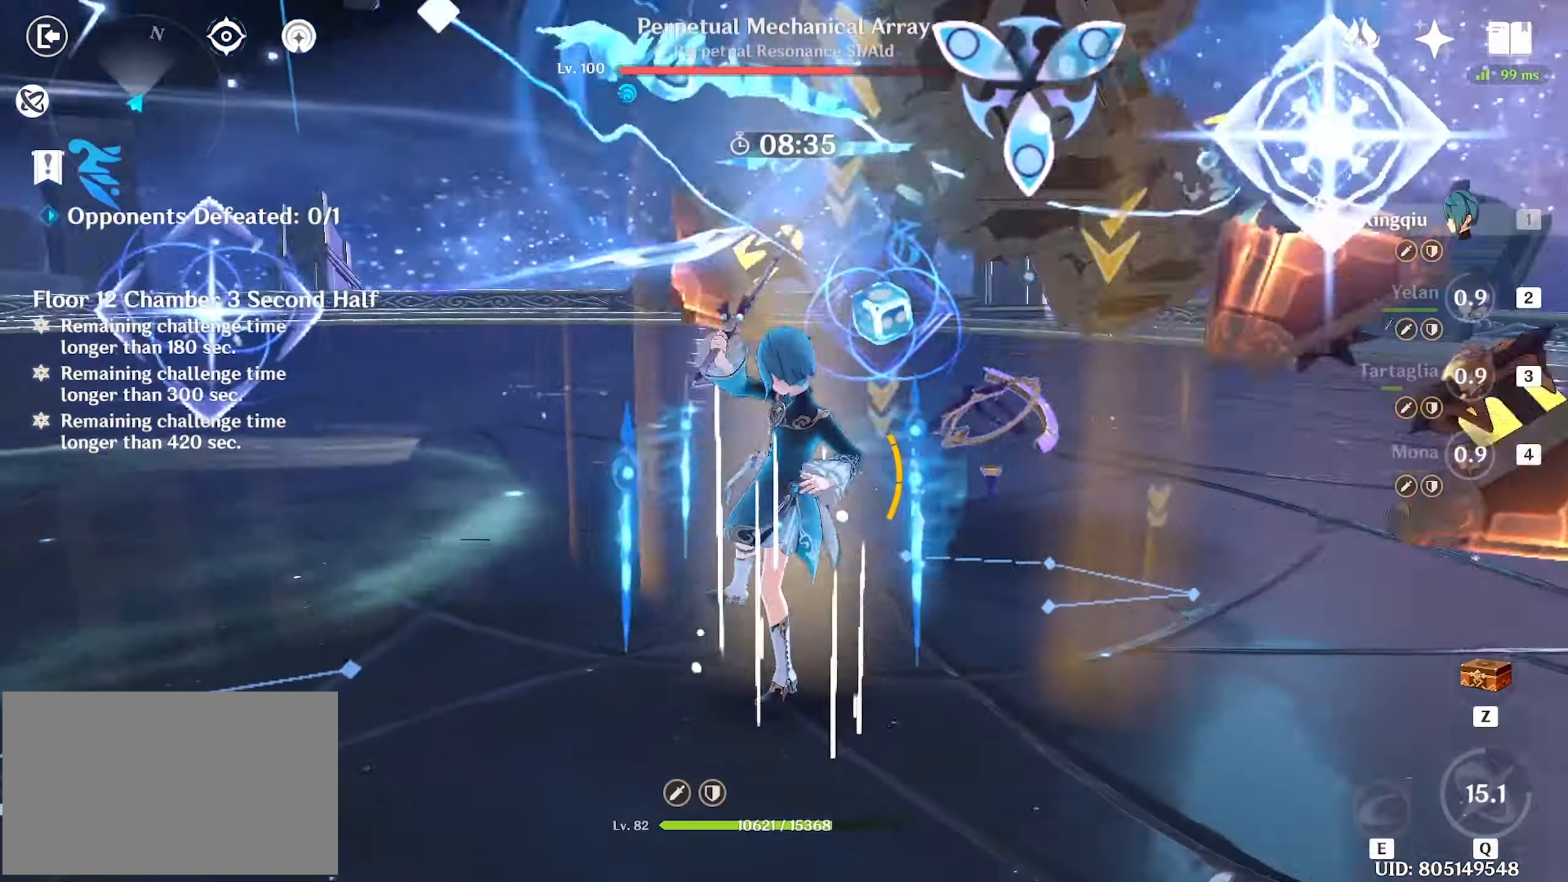
{"keys": ["w"], "mouse": [], "events": [[50, "e", "up"], [100, "e", "down"], [184, "e", "up"], [234, "e", "down"], [334, "e", "up"]]}
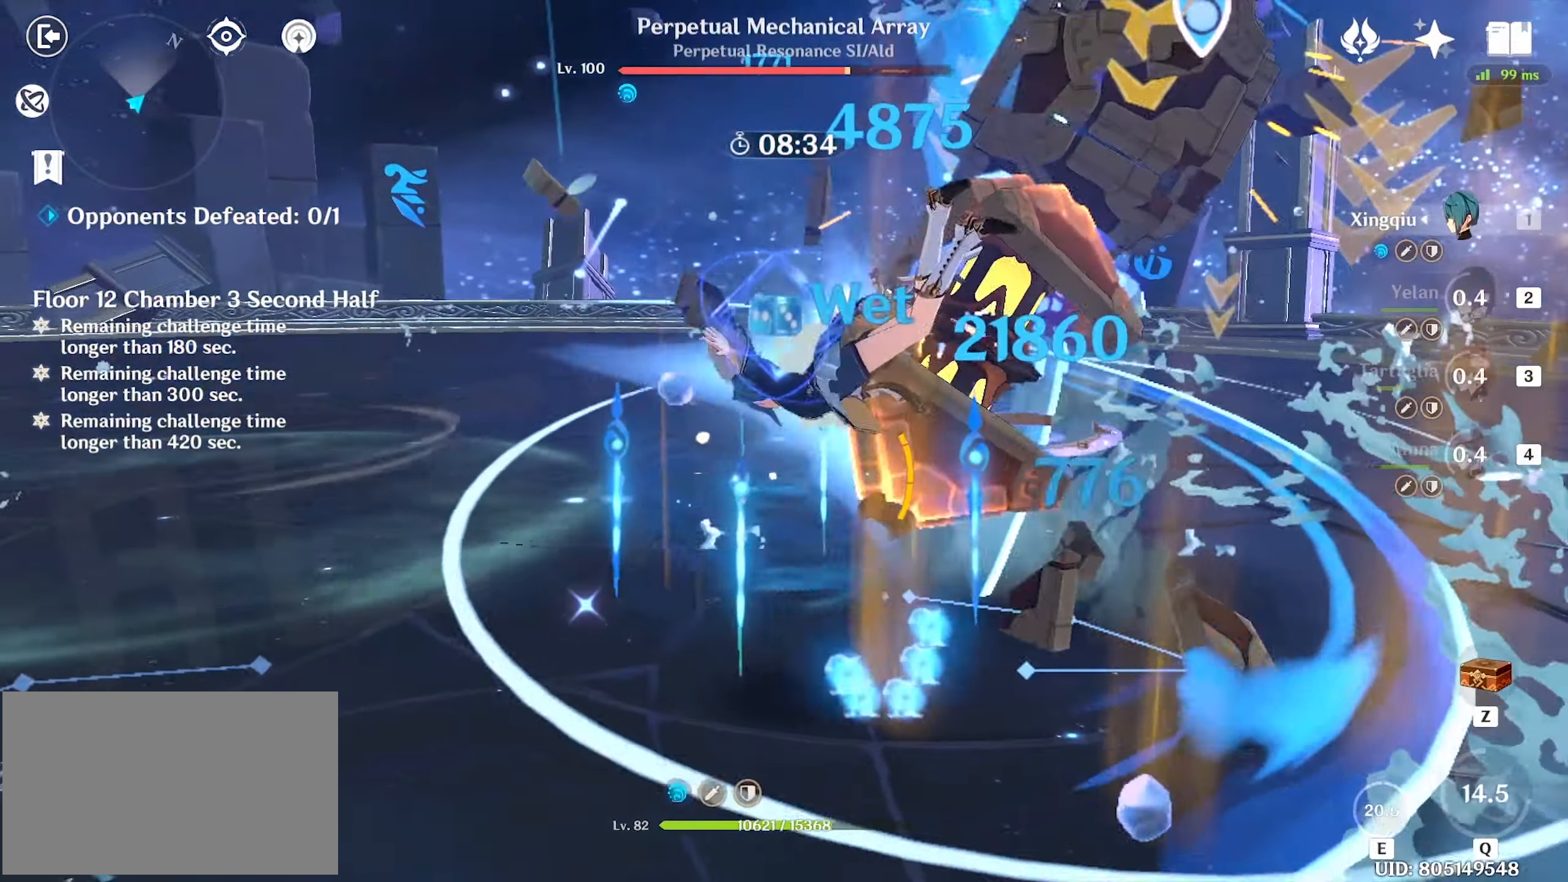
{"keys": ["w"], "mouse": ["left"], "events": [[150, "shift", "down"], [250, "shift", "up"], [300, "mouse_left", "down"], [384, "mouse_left", "up"], [434, "mouse_left", "down"]]}
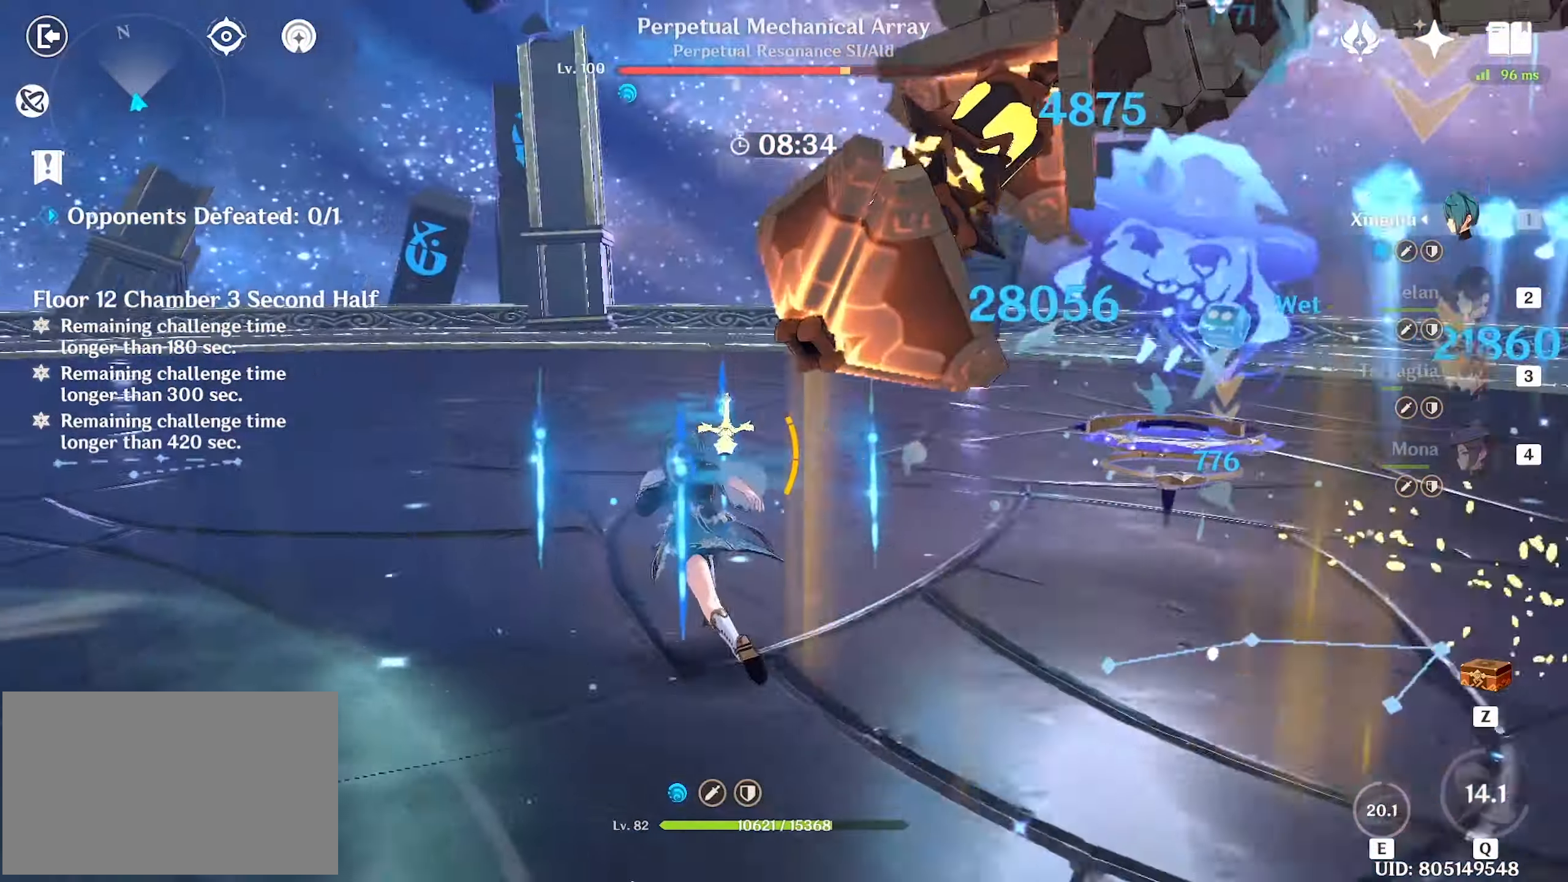
{"keys": ["w"], "mouse": [], "events": [[34, "mouse_left", "up"], [84, "mouse_left", "down"], [167, "mouse_left", "up"], [267, "shift", "down"], [350, "shift", "up"]]}
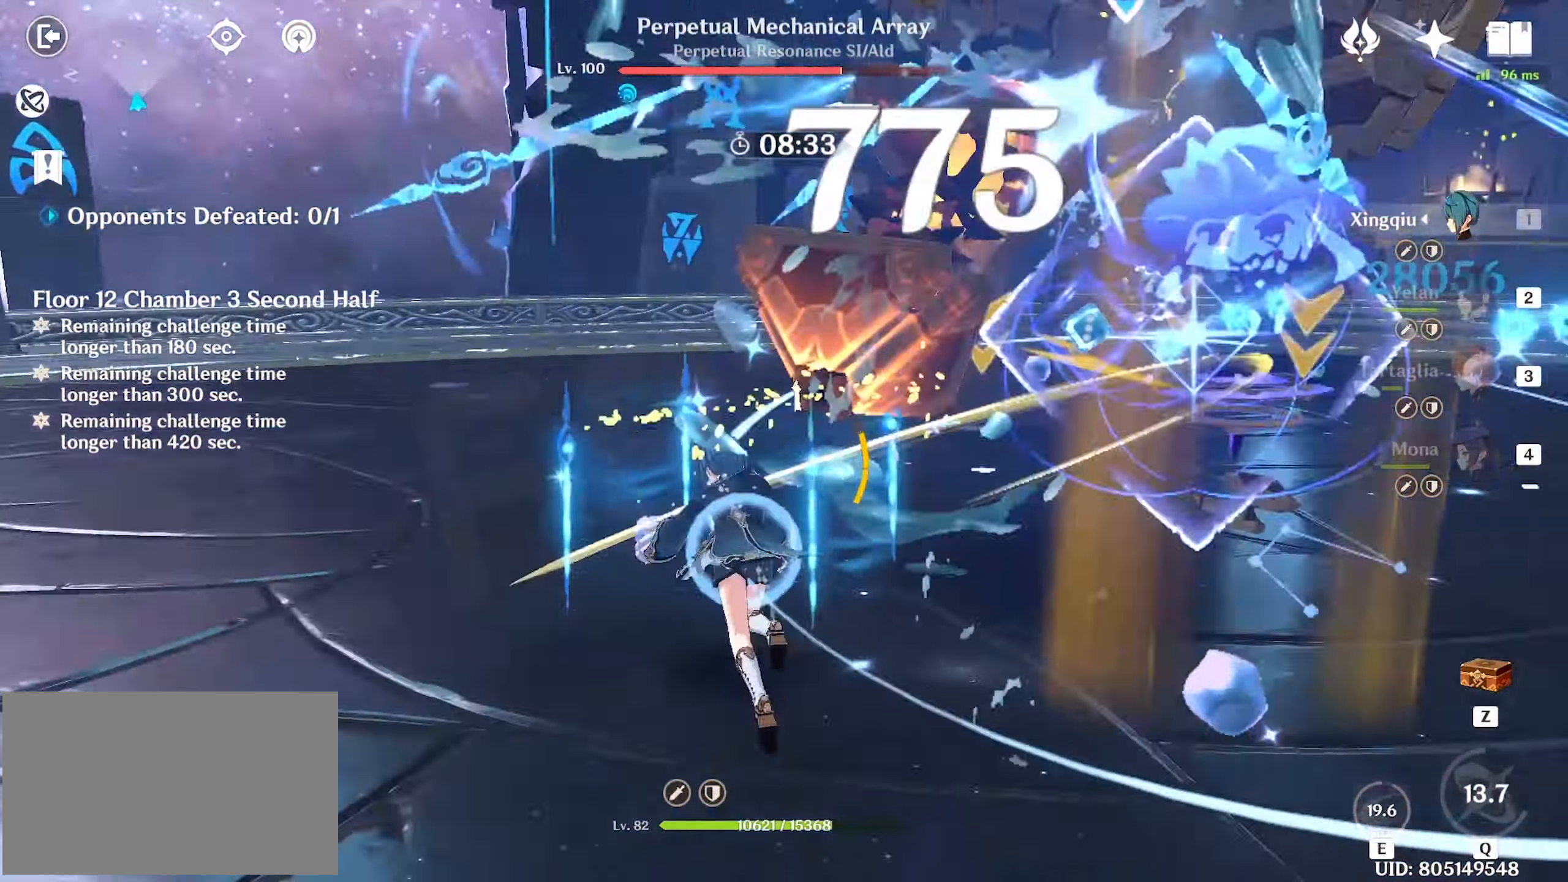
{"keys": ["w"], "mouse": [], "events": [[100, "mouse_left", "down"], [184, "mouse_left", "up"], [234, "mouse_left", "down"], [334, "mouse_left", "up"], [417, "mouse_left", "down"], [467, "mouse_left", "up"]]}
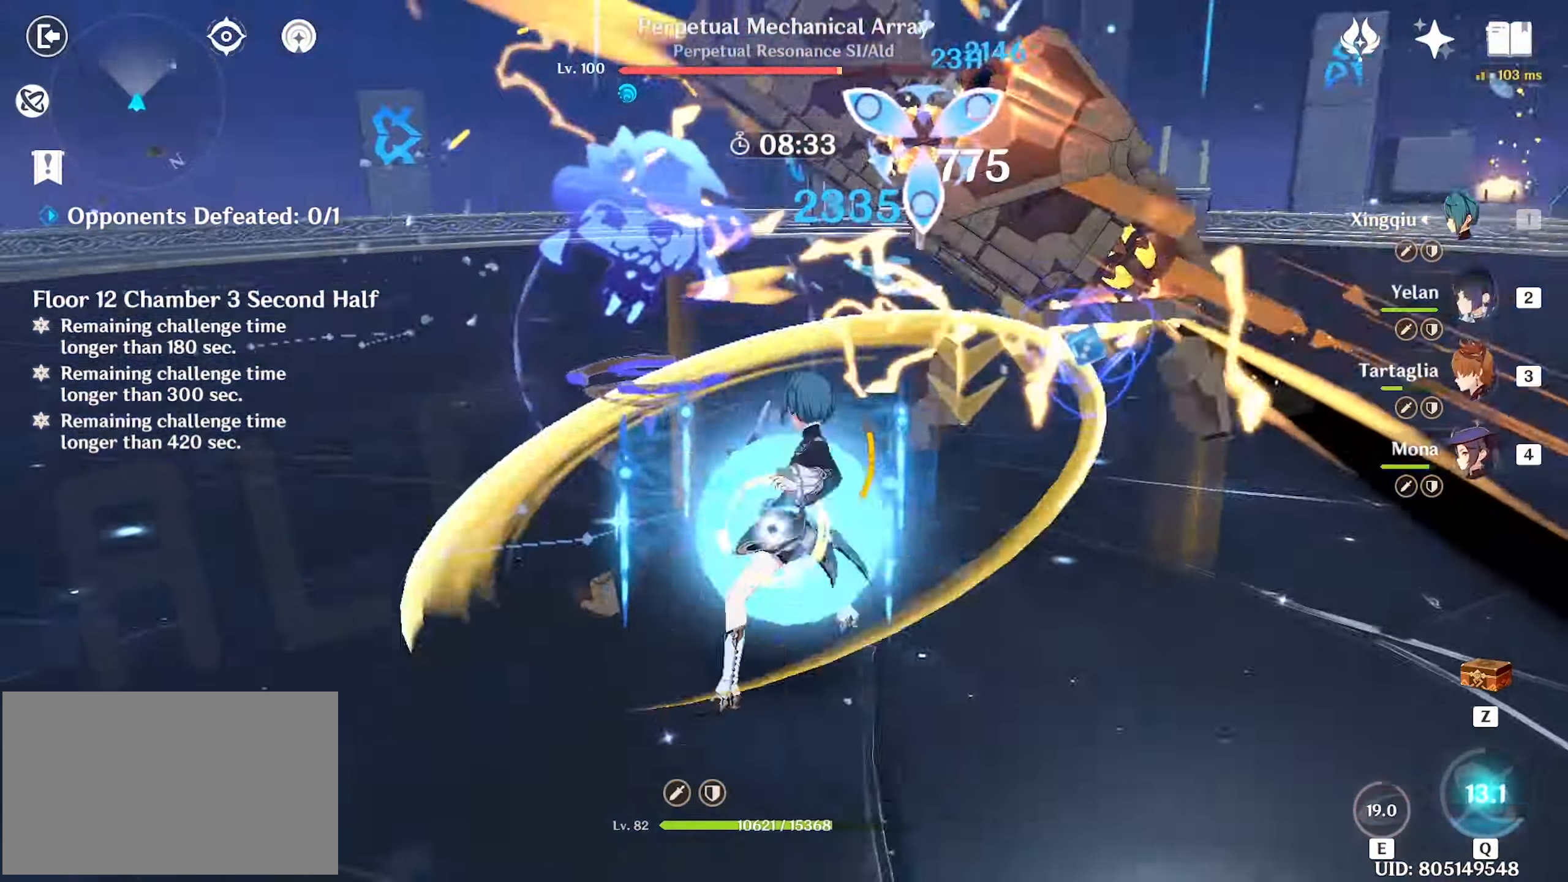
{"keys": ["e", "w"], "mouse": [], "events": [[17, "mouse_left", "down"], [100, "mouse_left", "up"], [167, "3", "down"], [250, "3", "up"], [300, "mouse_left", "down"], [383, "mouse_left", "up"], [483, "e", "down"]]}
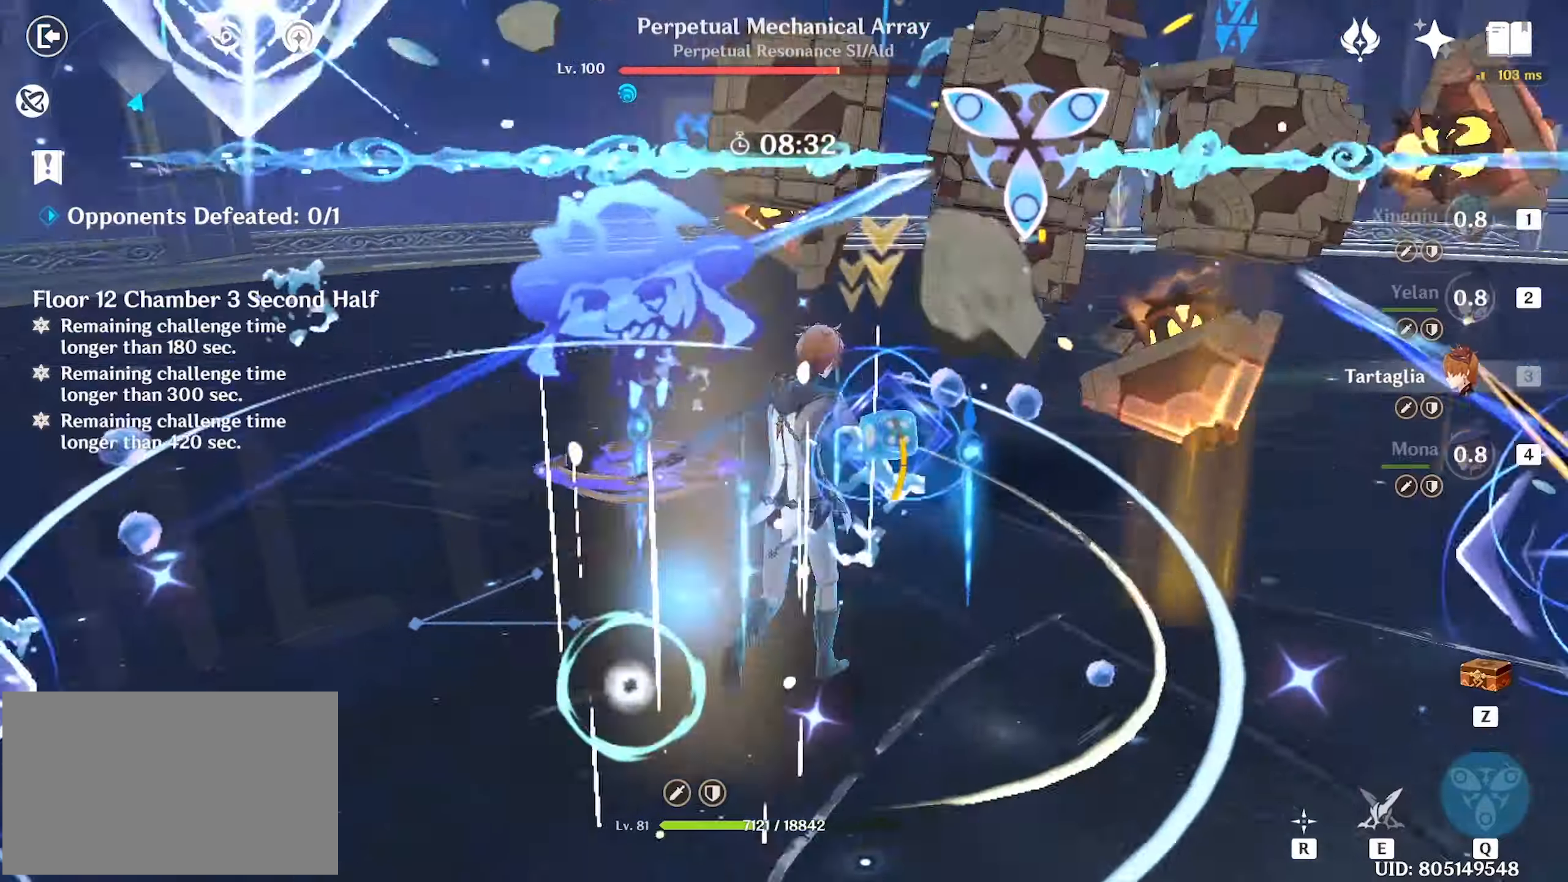
{"keys": ["w"], "mouse": ["left"], "events": [[83, "e", "up"], [183, "mouse_left", "down"], [216, "mouse_left", "up"], [266, "mouse_left", "down"], [366, "mouse_left", "up"], [416, "mouse_left", "down"], [466, "mouse_left", "up"], [500, "mouse_left", "down"]]}